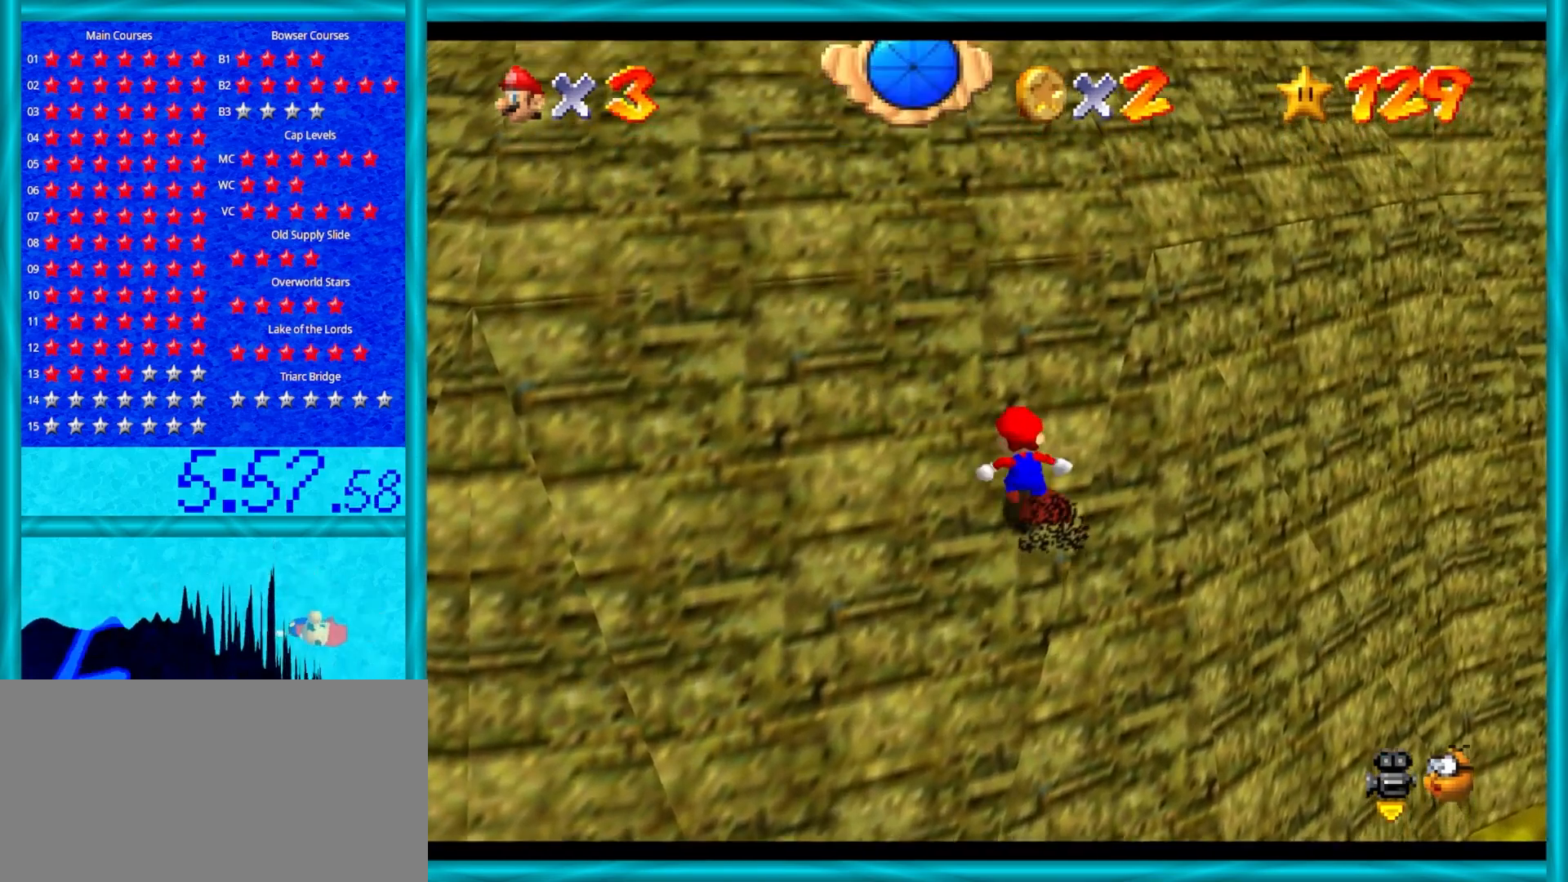
Gameplay with a controller (Nintendo layout); each line is a JSON object with the inputs held at the frame after it. "events" lists button and stick changes between this image and that frame as [ms after this image, input, new state], when the widget could be followed in between. Not read: L1 L3 R3.
{"buttons": ["A"], "left_stick": "up", "events": [[67, "B", "down"], [100, "B", "up"], [183, "B", "down"], [250, "B", "up"], [317, "B", "down"], [367, "B", "up"], [450, "B", "down"], [483, "B", "up"]]}
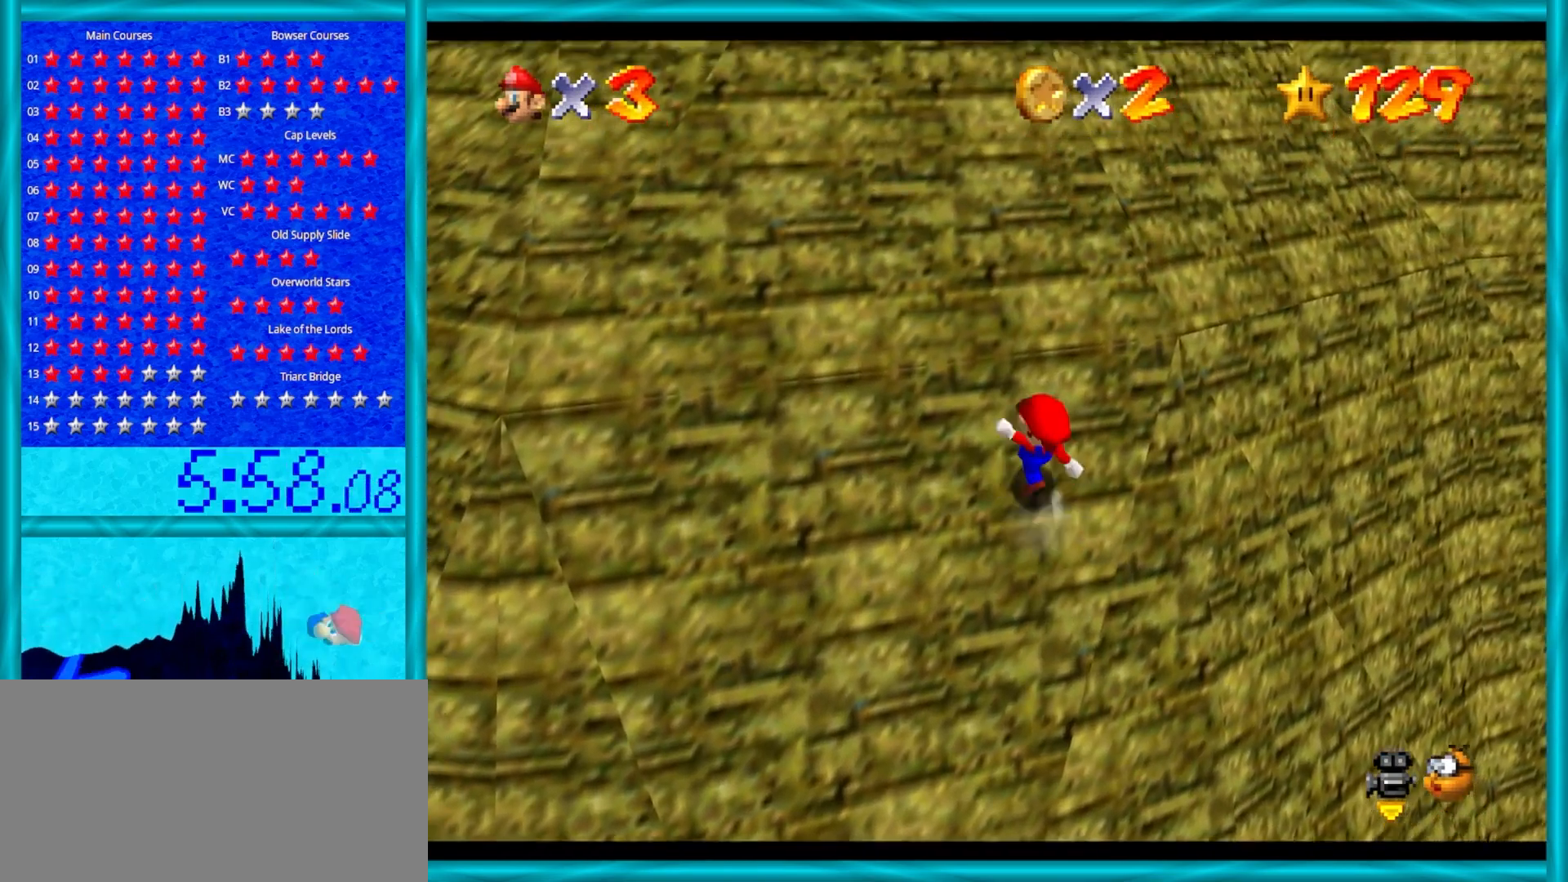
{"buttons": ["A"], "left_stick": "up", "events": [[83, "B", "down"], [133, "B", "up"], [217, "B", "down"], [267, "B", "up"], [367, "B", "down"], [417, "B", "up"]]}
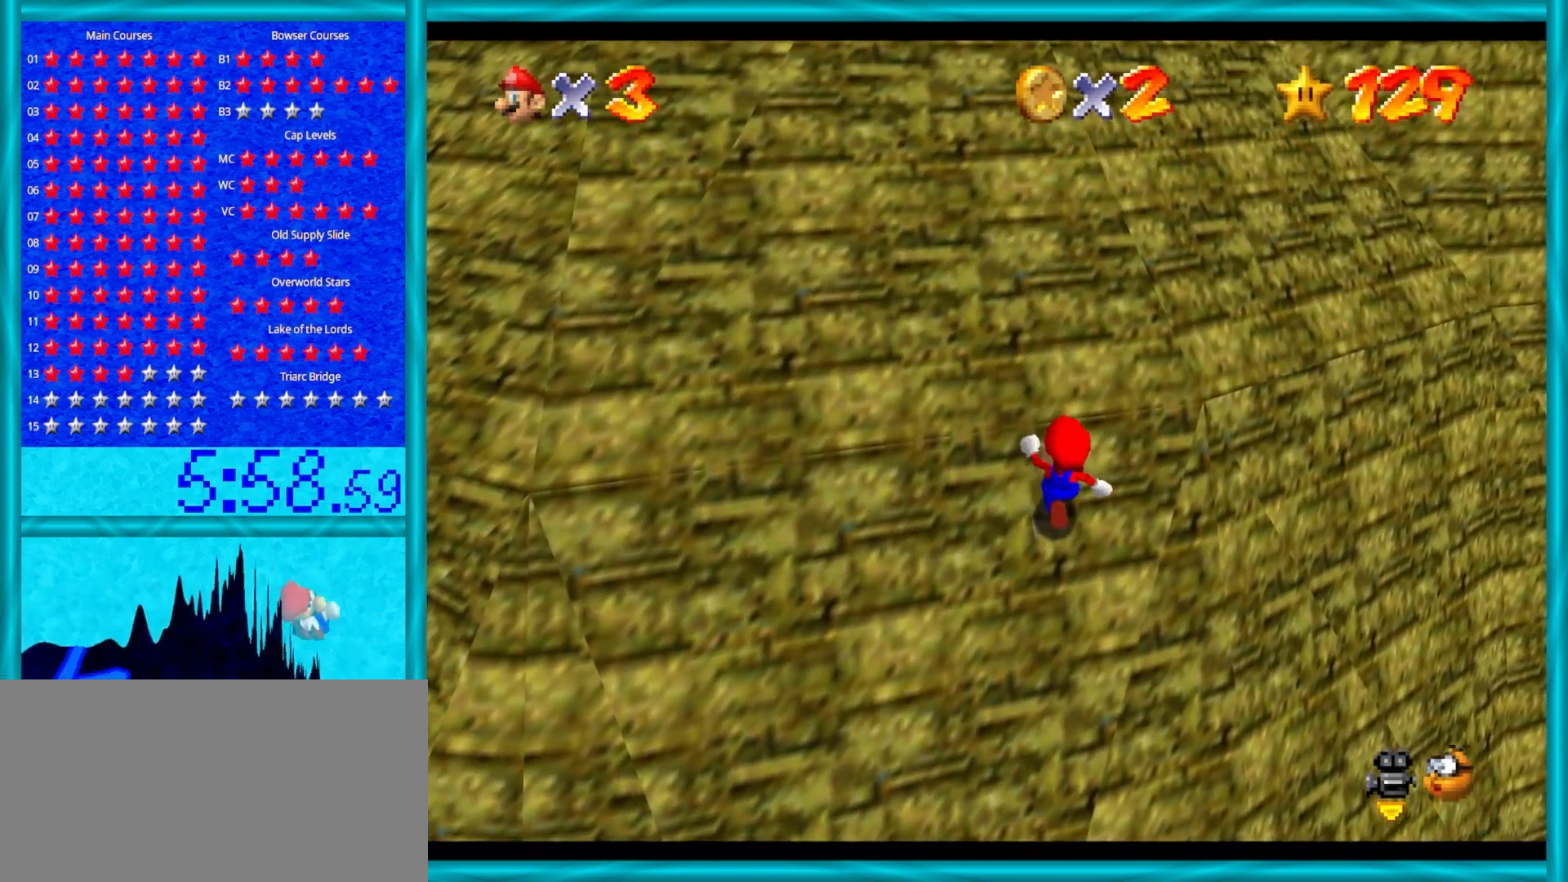
{"buttons": ["A"], "left_stick": "up", "events": [[17, "B", "down"], [67, "B", "up"], [183, "B", "down"], [200, "B", "up"], [283, "B", "down"], [333, "B", "up"], [450, "B", "down"], [500, "B", "up"]]}
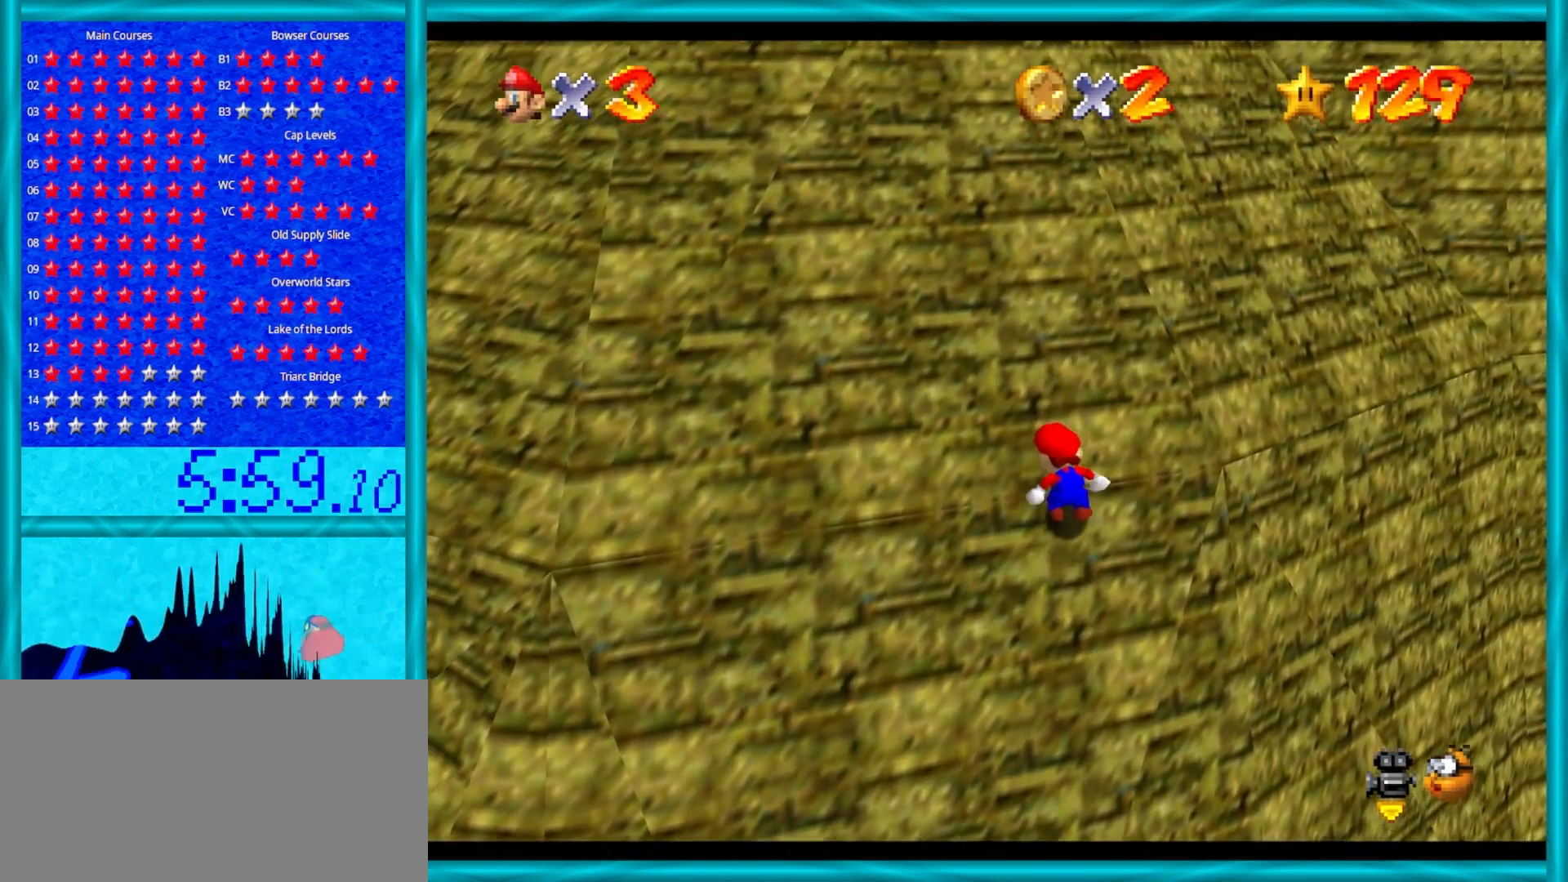
{"buttons": ["A", "B"], "left_stick": "up", "events": [[83, "B", "down"], [117, "B", "up"], [233, "B", "down"], [250, "B", "up"], [367, "B", "down"], [400, "B", "up"], [467, "B", "down"]]}
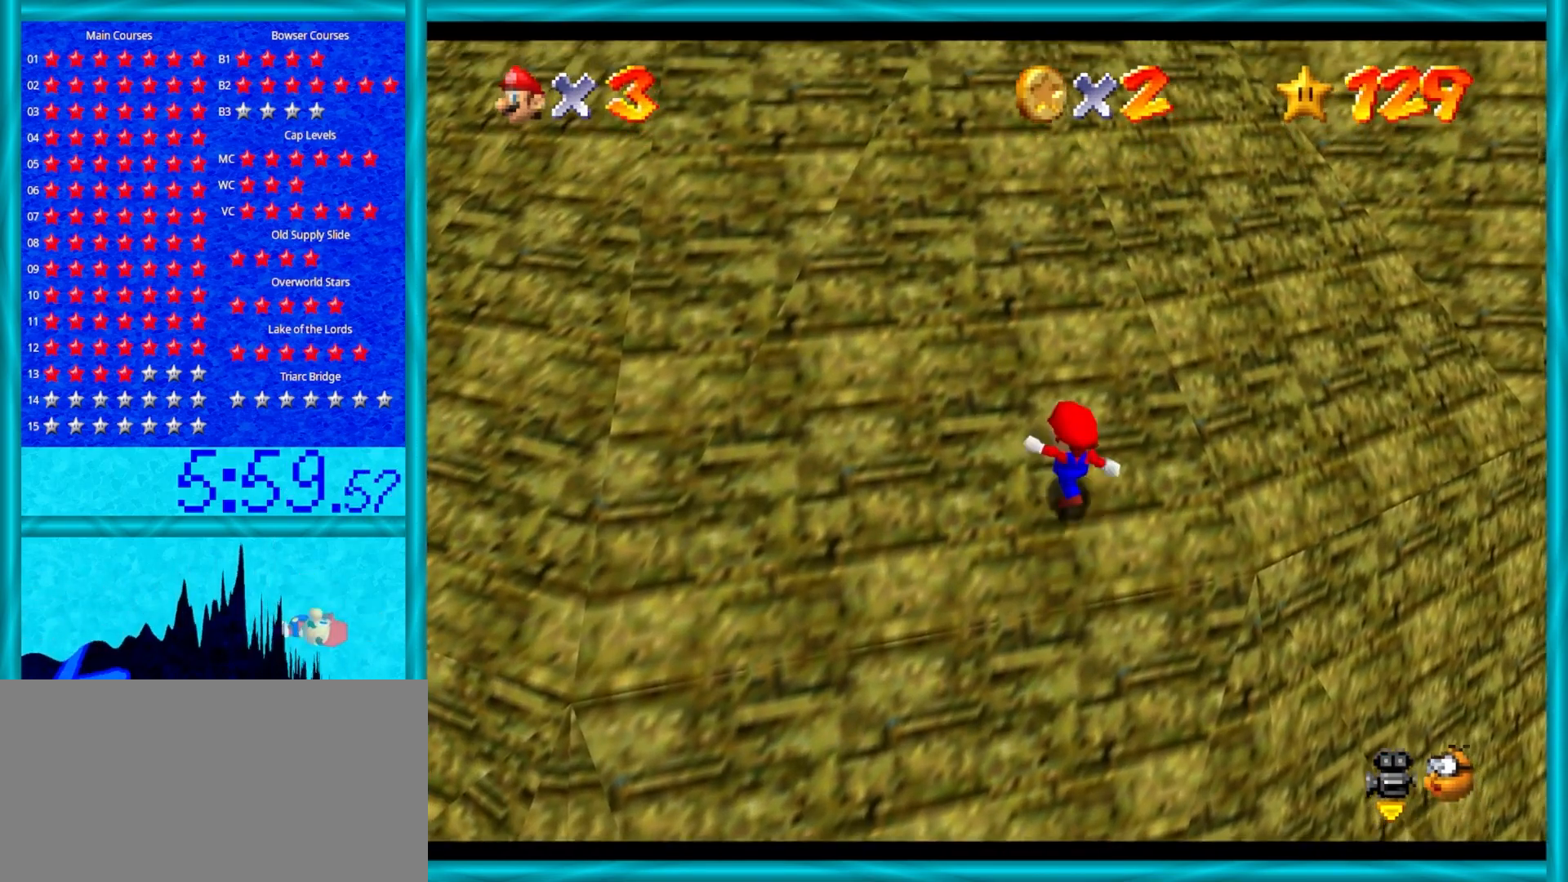
{"buttons": ["A"], "left_stick": "up", "events": [[33, "B", "up"], [117, "B", "down"], [200, "B", "up"], [400, "B", "down"], [500, "B", "up"]]}
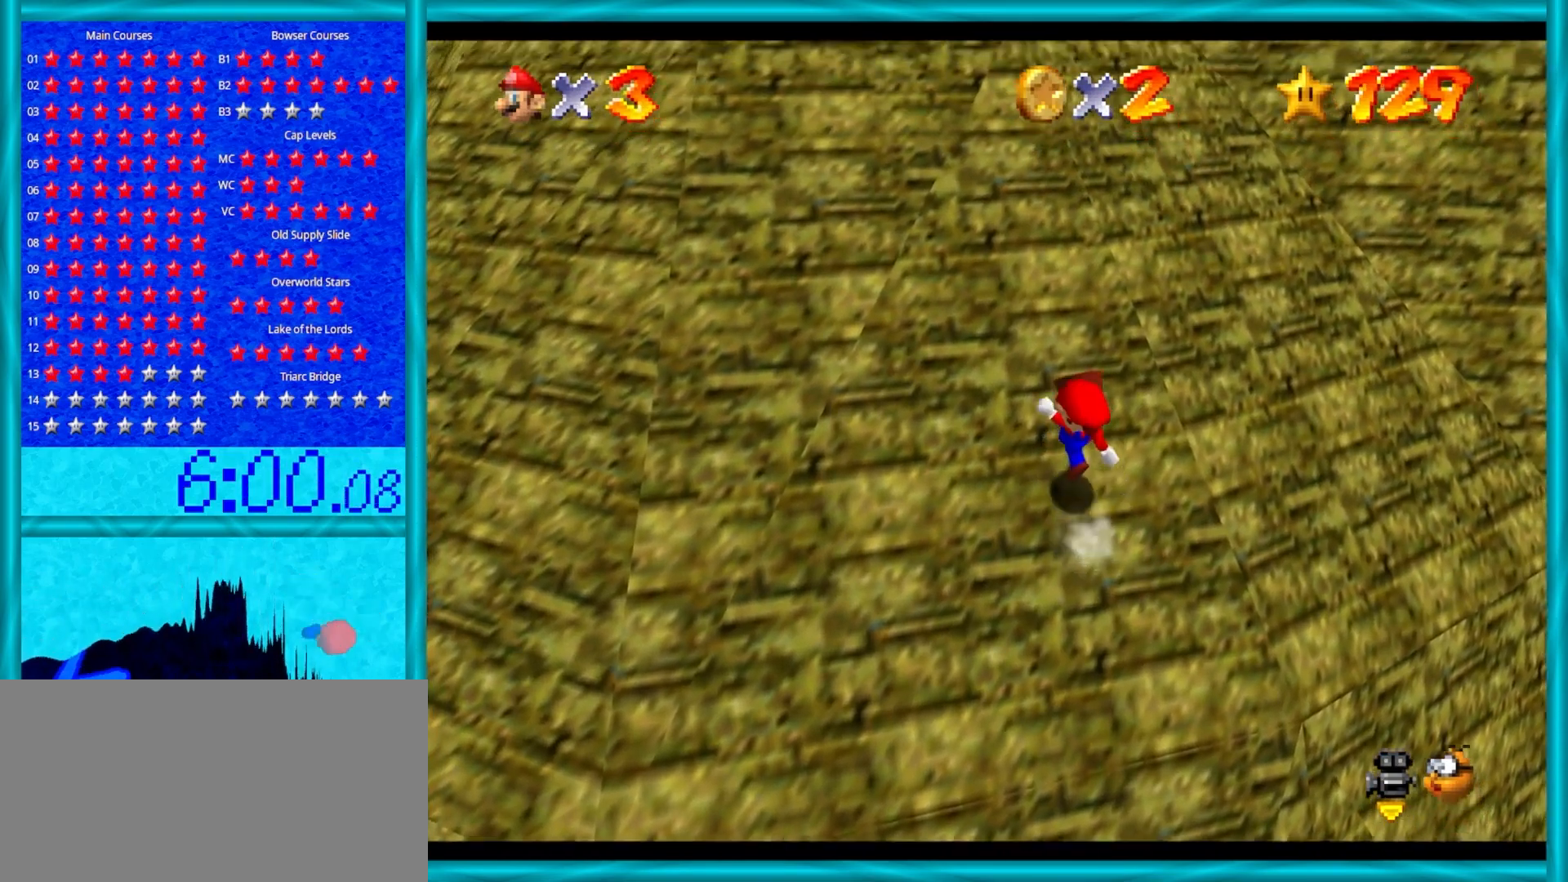
{"buttons": ["A"], "left_stick": "up", "events": [[267, "B", "down"], [350, "B", "up"]]}
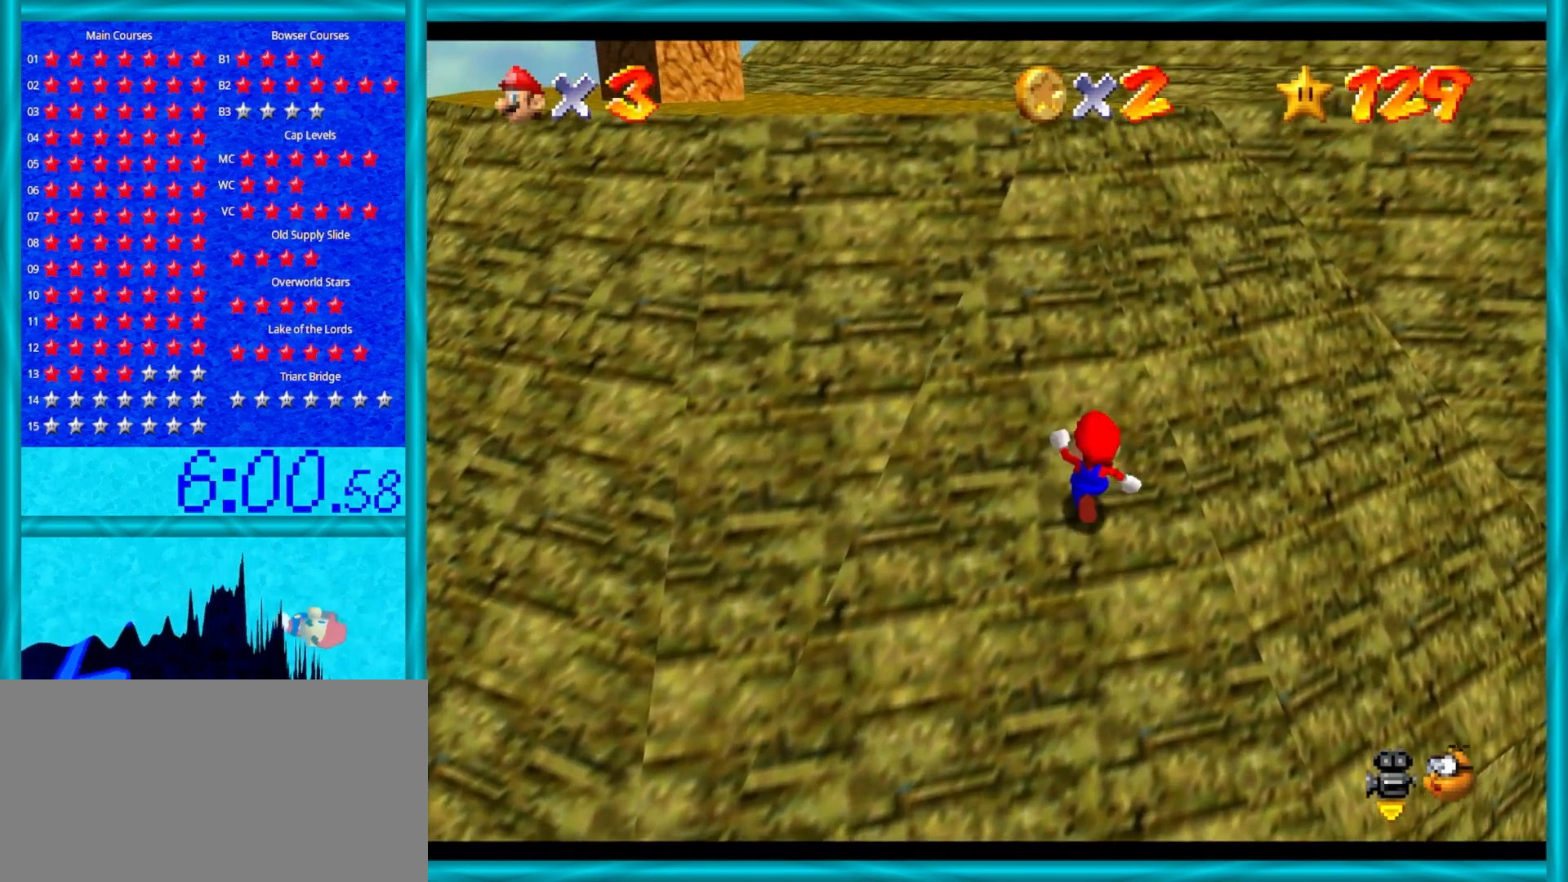
{"buttons": ["A"], "left_stick": "up", "events": [[100, "B", "down"], [217, "B", "up"], [383, "B", "down"], [467, "B", "up"]]}
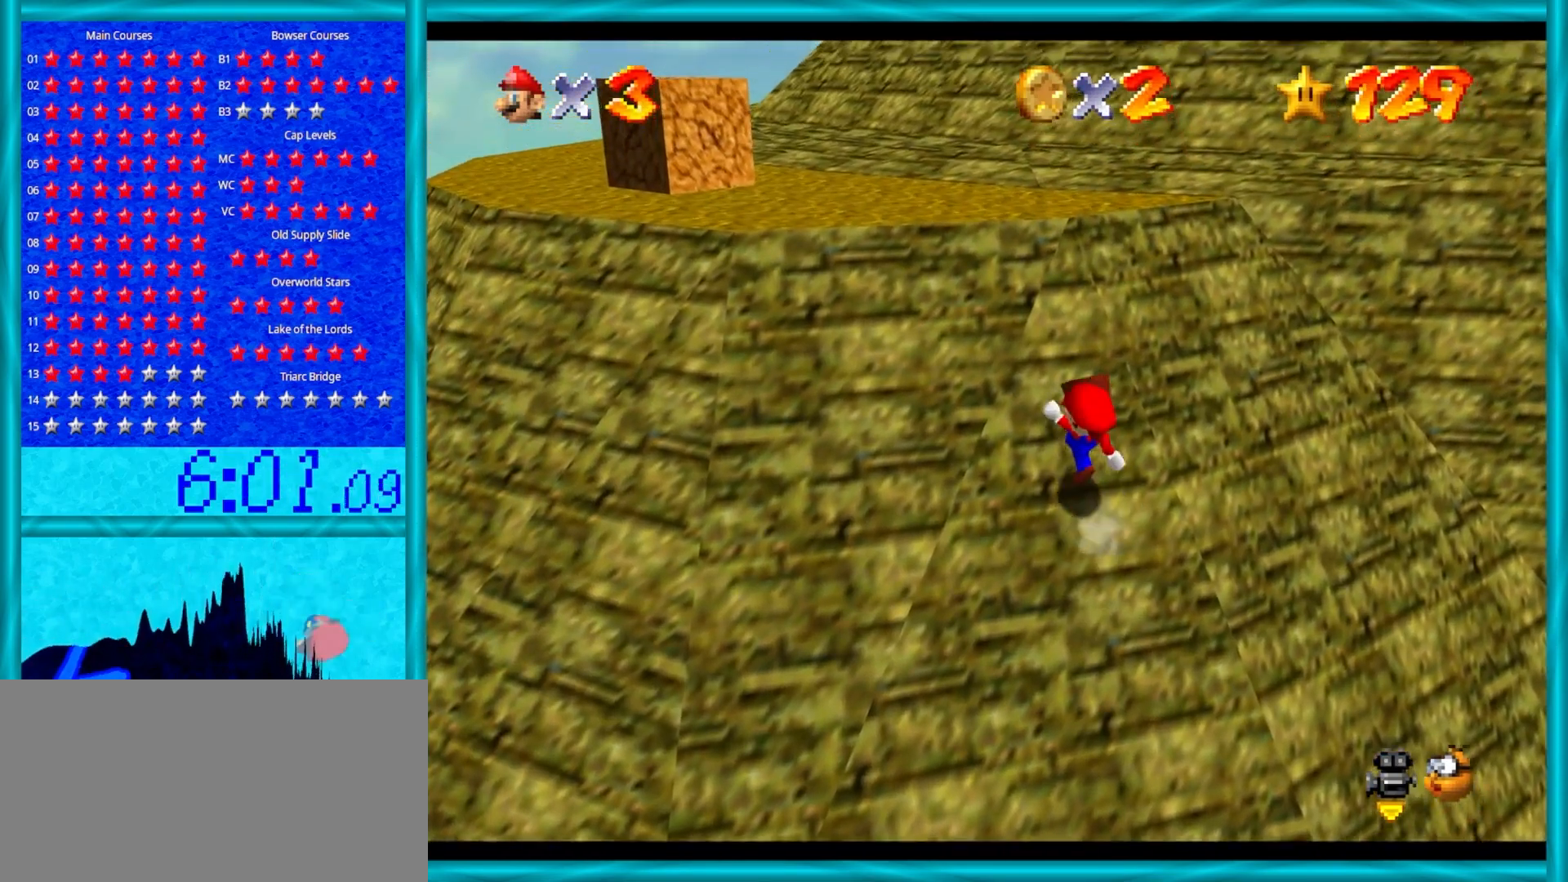
{"buttons": ["A"], "left_stick": "up", "events": [[167, "B", "down"], [283, "B", "up"]]}
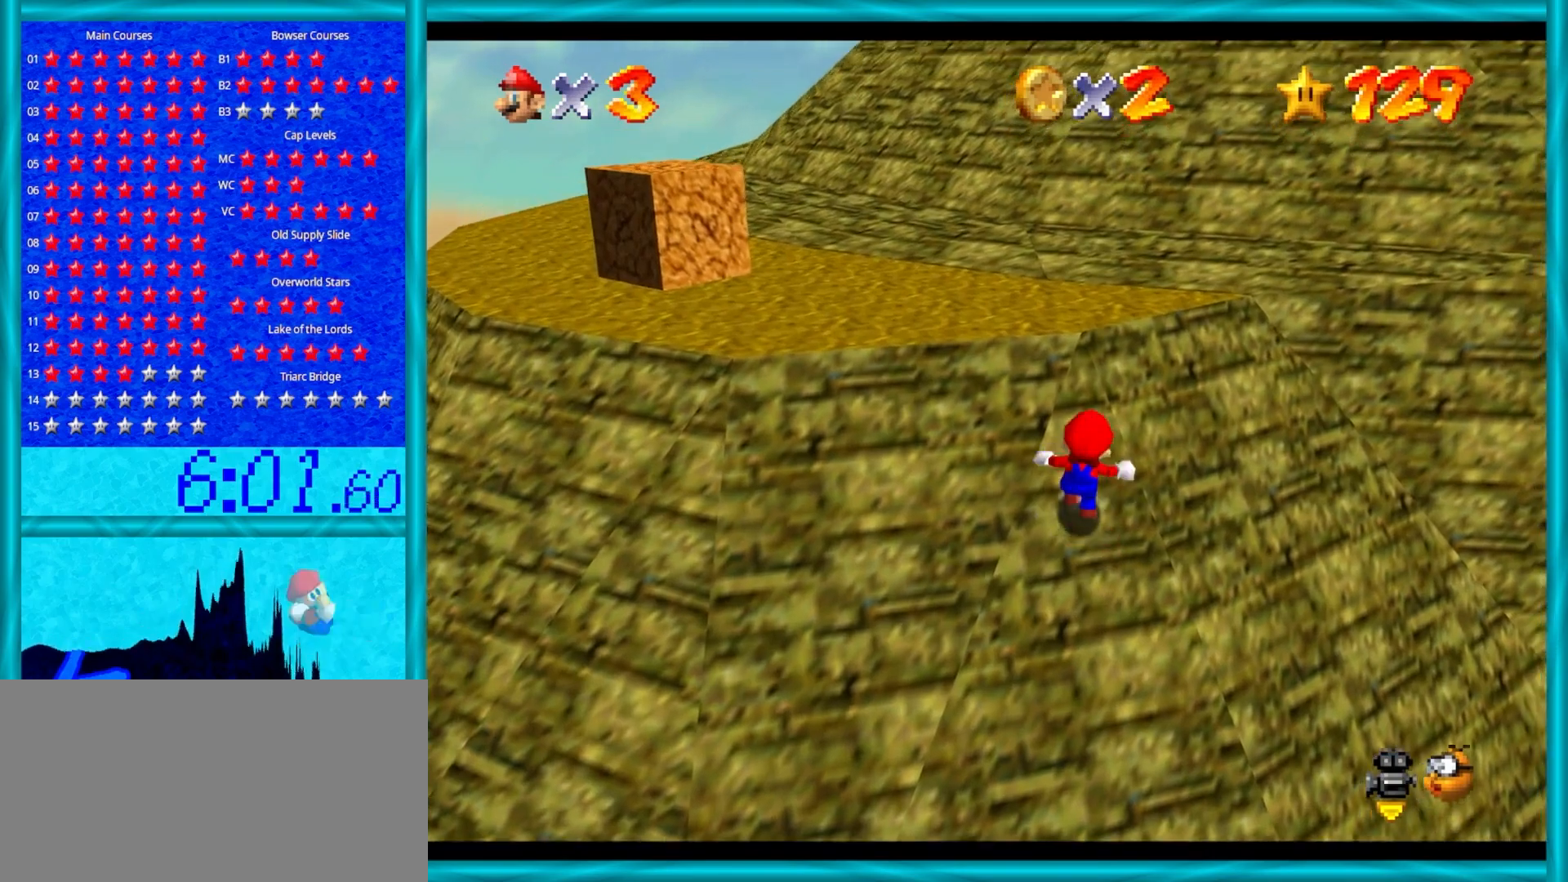
{"buttons": ["A", "B"], "left_stick": "up-left", "events": [[100, "B", "down"], [150, "B", "up"], [417, "B", "down"], [450, "left_stick", "up-left"]]}
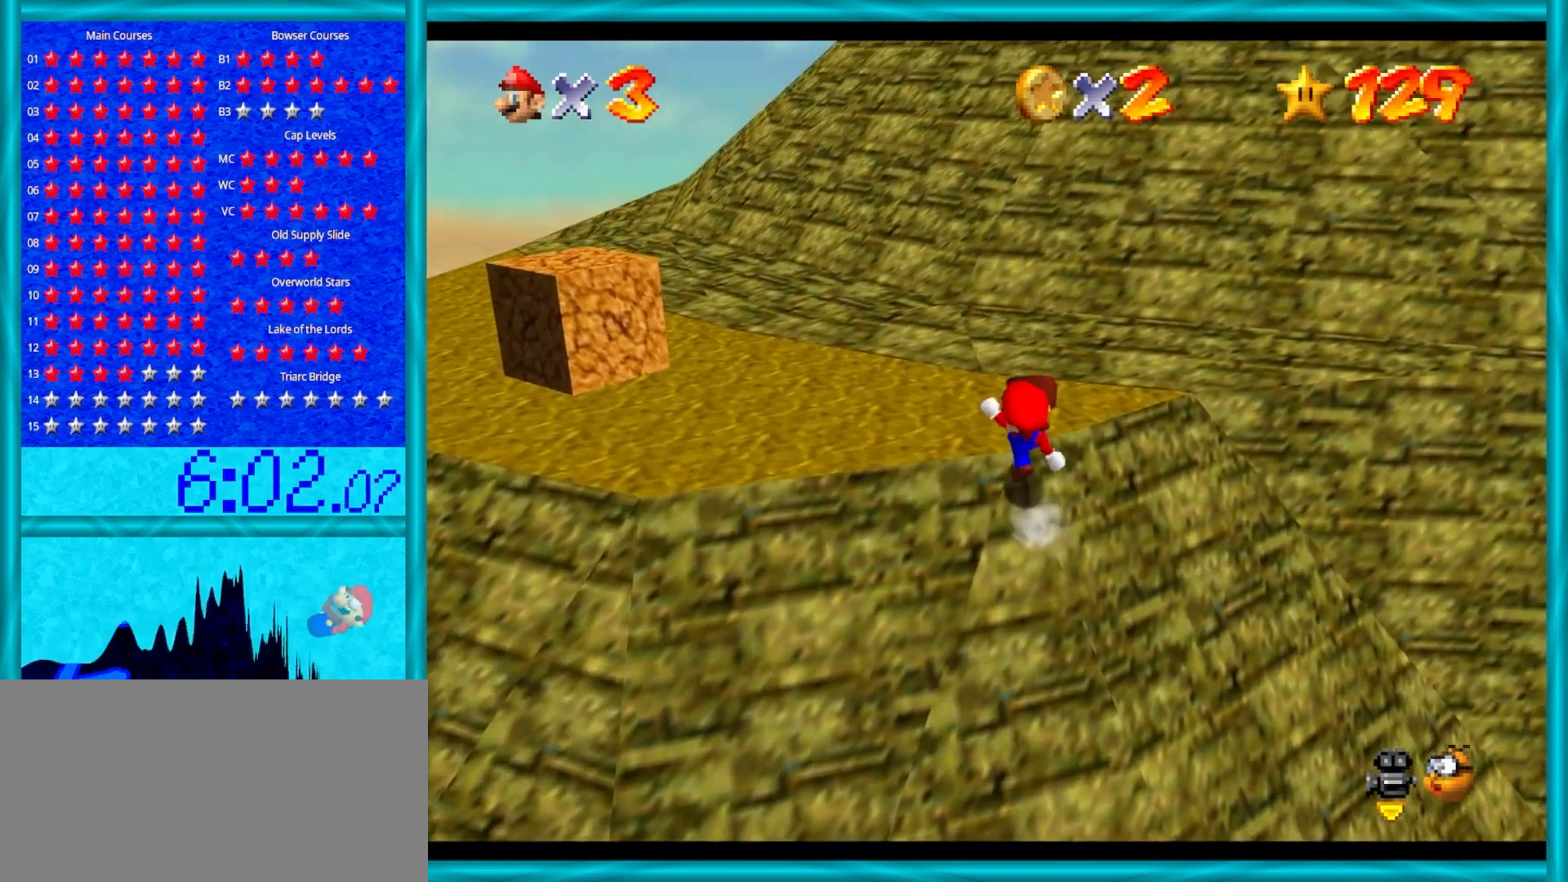
{"buttons": ["A"], "left_stick": "up", "events": [[67, "B", "up"], [117, "left_stick", "up"], [267, "B", "down"], [450, "B", "up"]]}
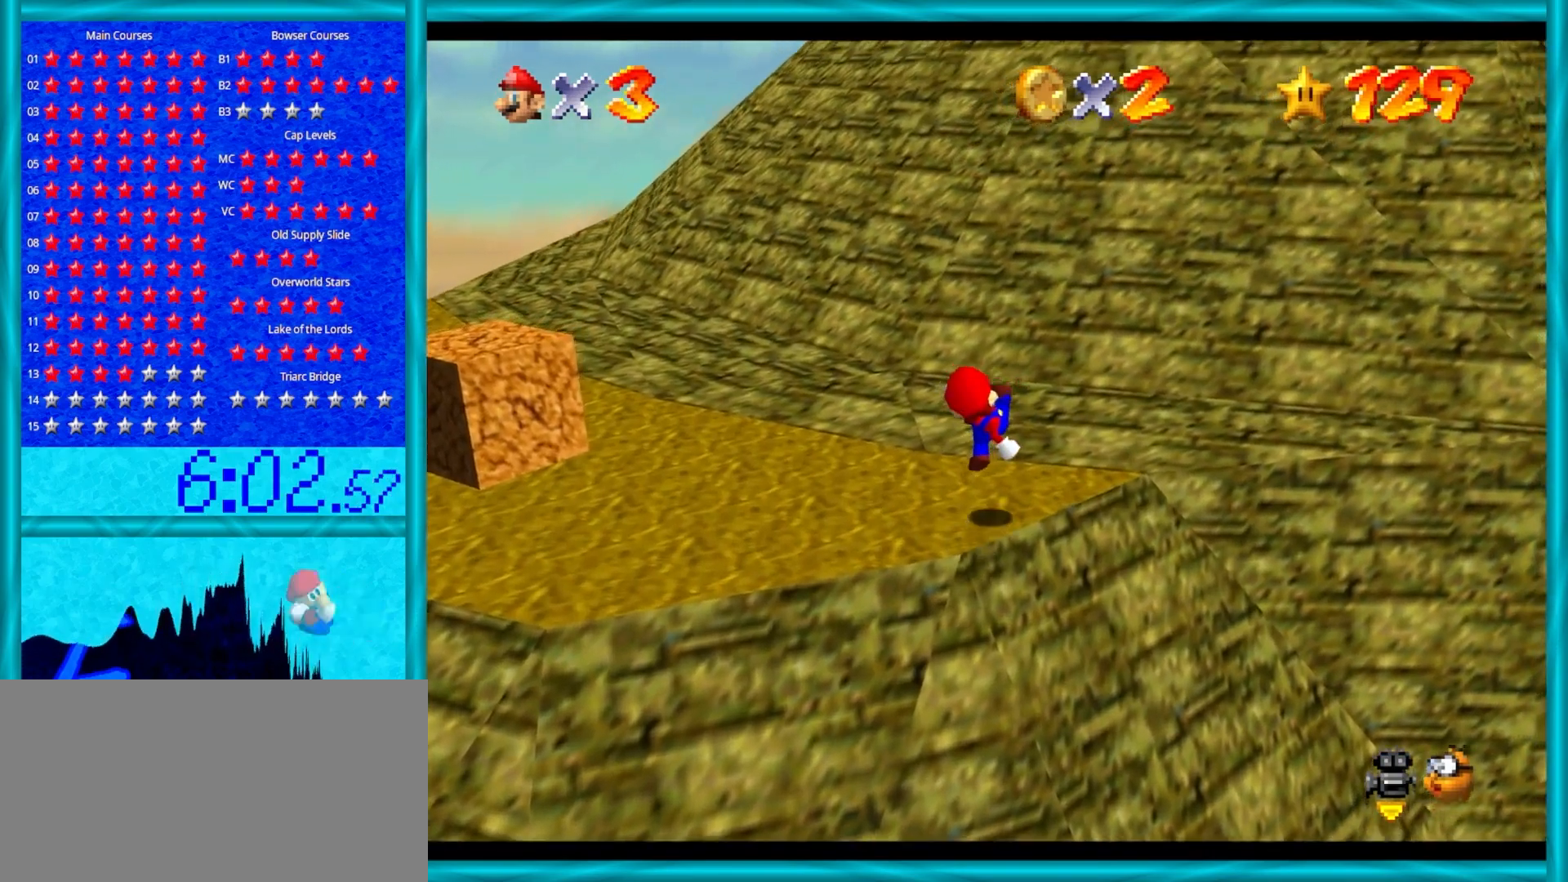
{"buttons": [], "left_stick": "up", "events": [[33, "A", "up"], [183, "A", "down"], [233, "A", "up"]]}
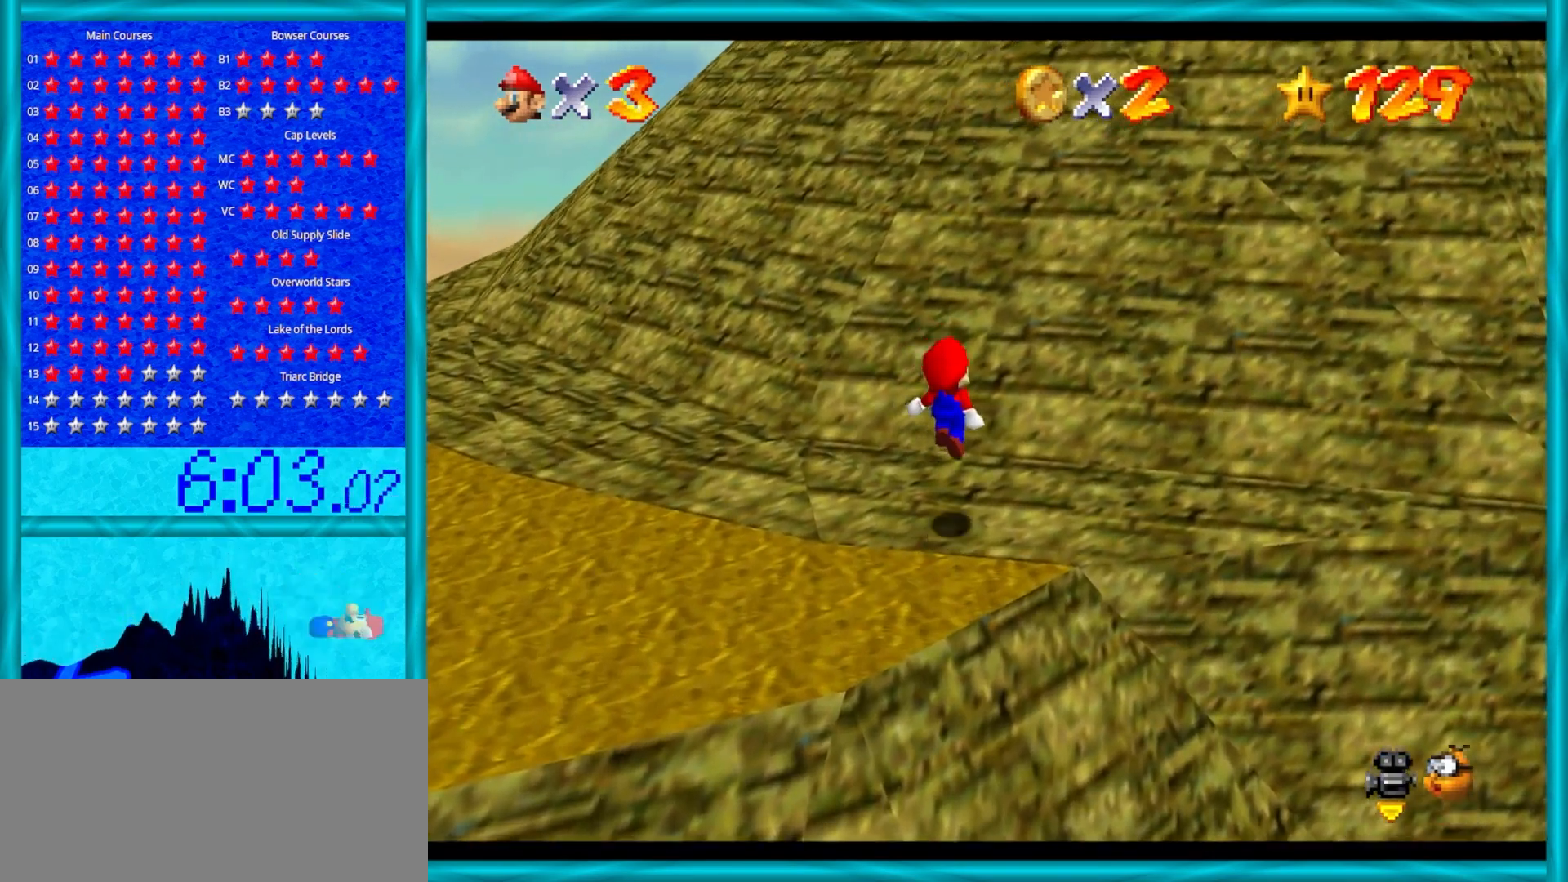
{"buttons": ["A"], "left_stick": "up", "events": [[200, "A", "down"]]}
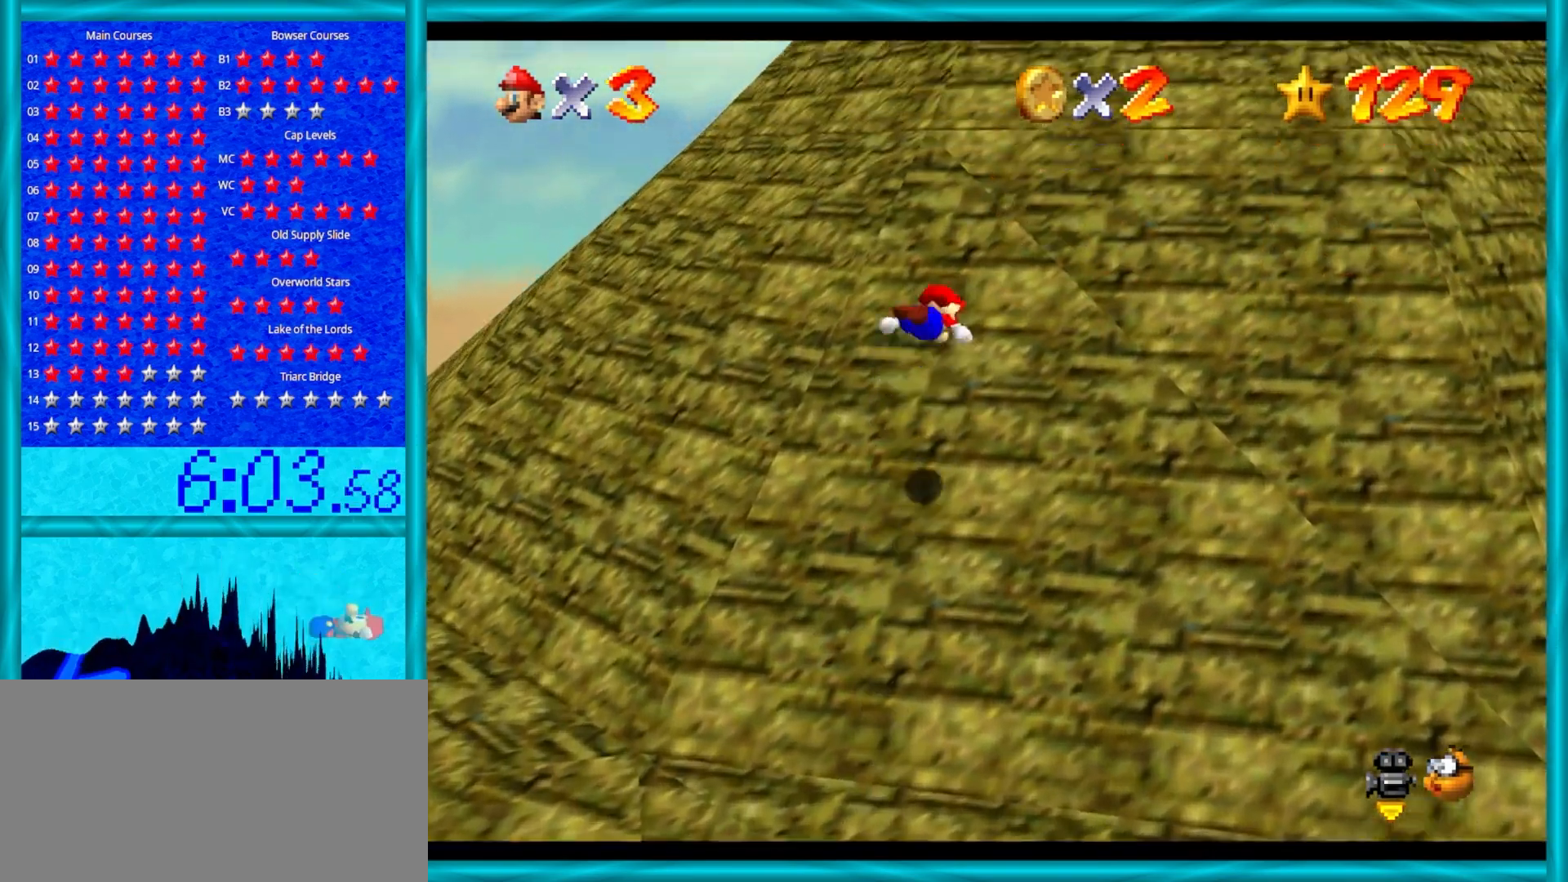
{"buttons": ["A"], "left_stick": "up", "events": []}
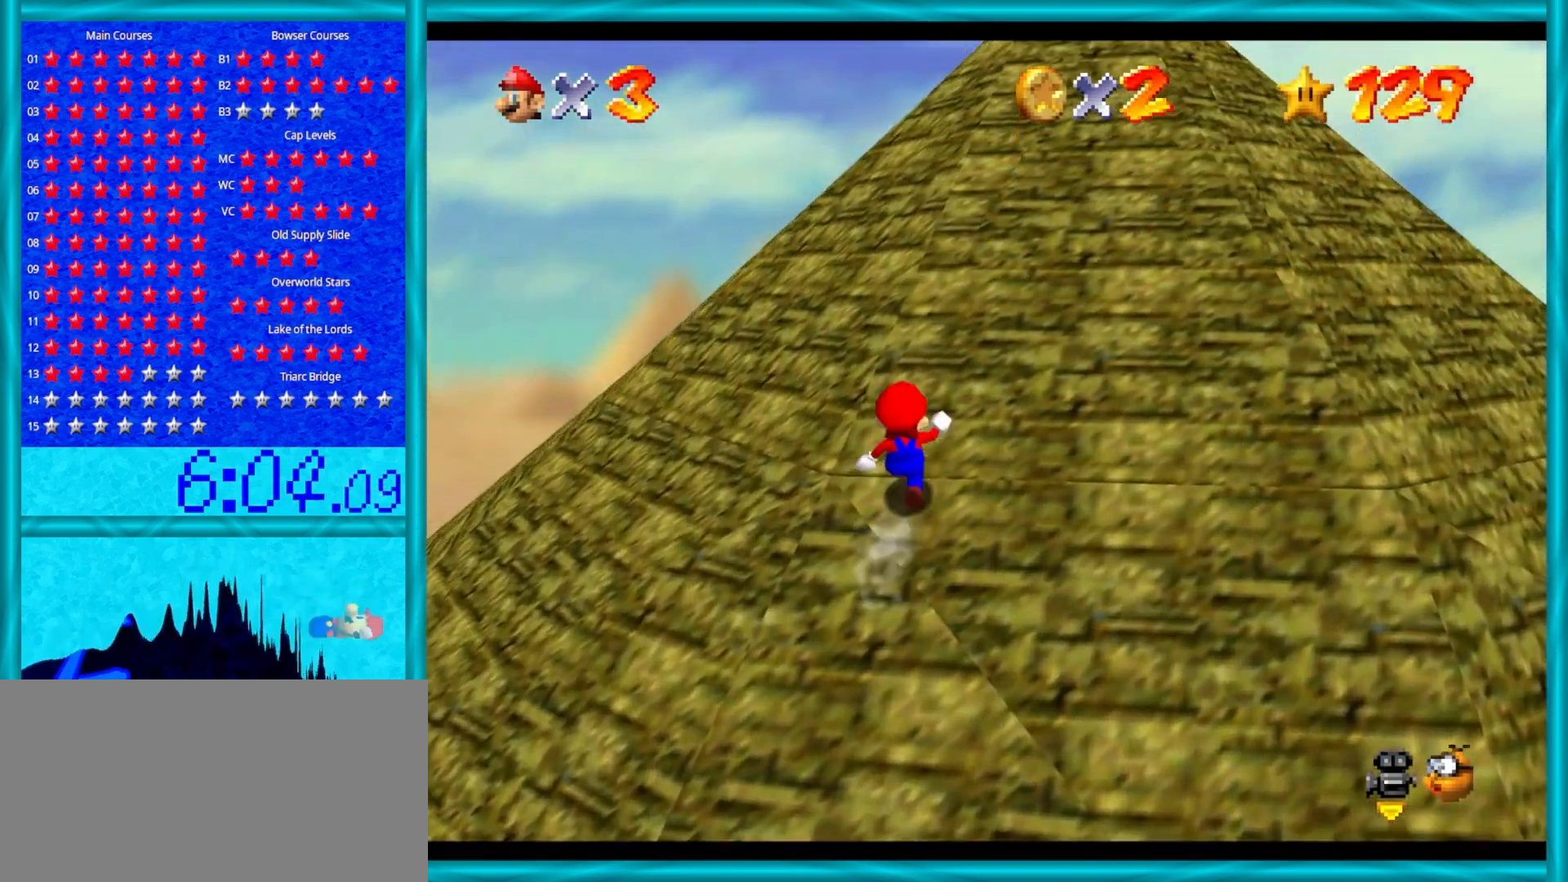
{"buttons": ["A"], "left_stick": "up", "events": []}
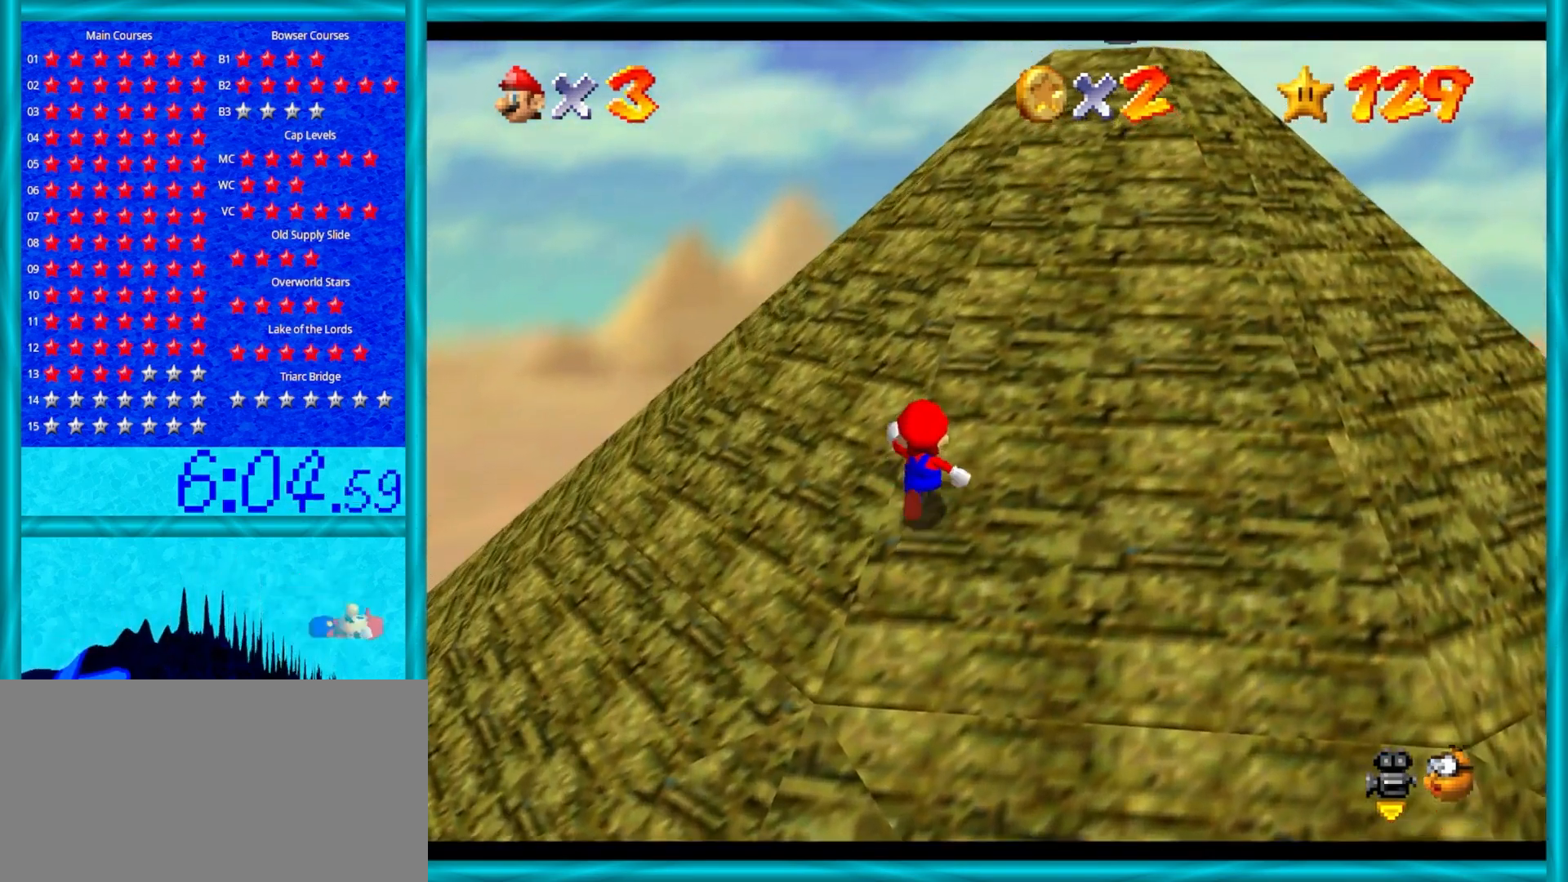
{"buttons": ["A", "B"], "left_stick": "up", "events": [[167, "B", "down"], [333, "B", "up"], [483, "B", "down"]]}
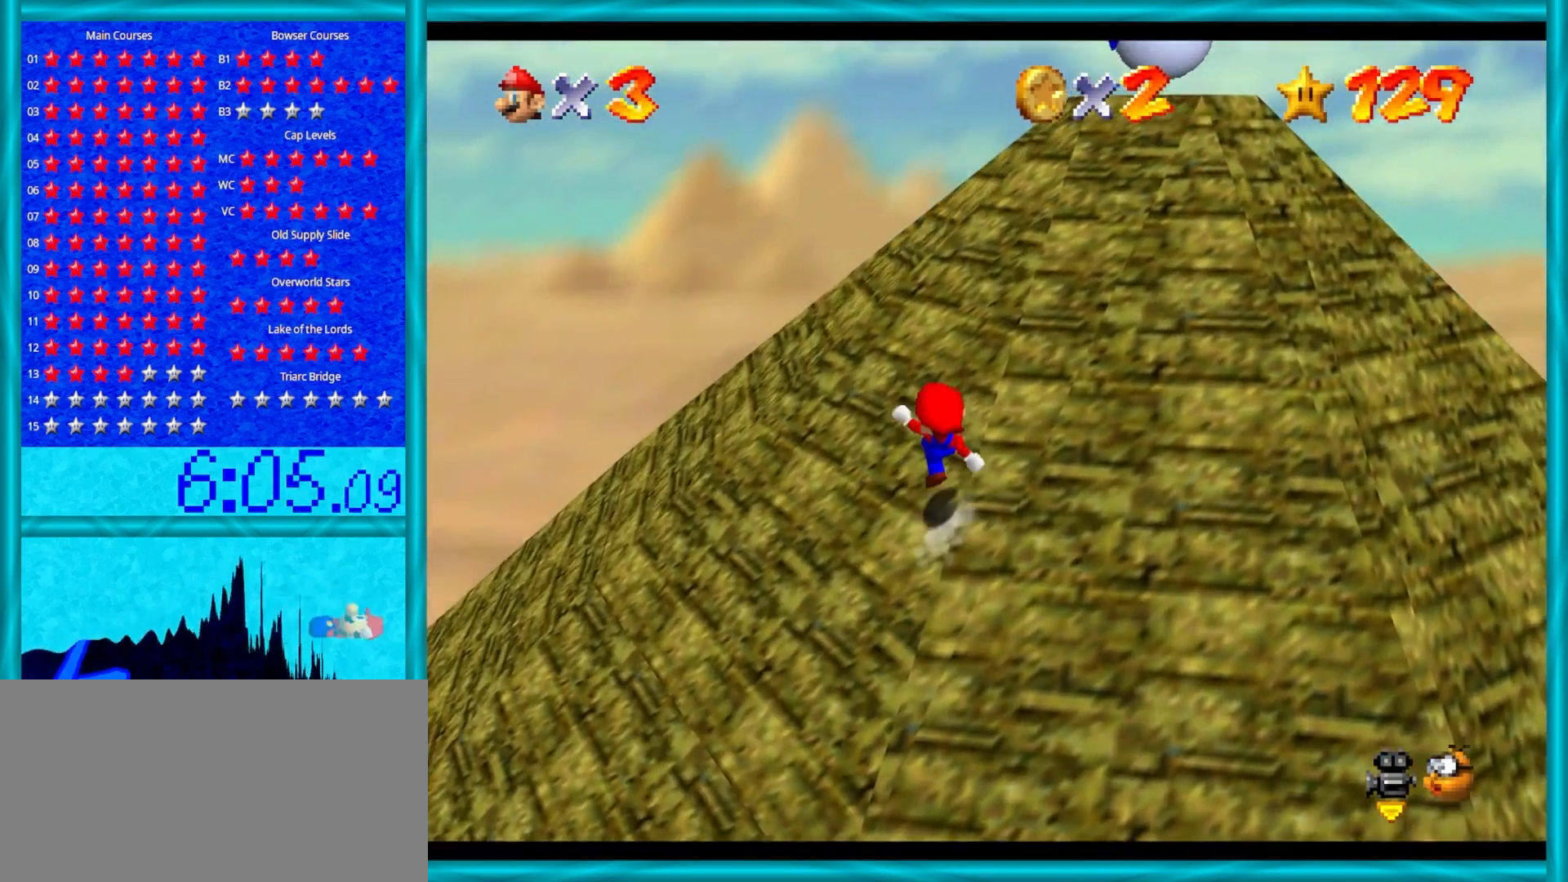
{"buttons": ["A"], "left_stick": "up", "events": [[100, "B", "up"], [267, "B", "down"], [450, "B", "up"]]}
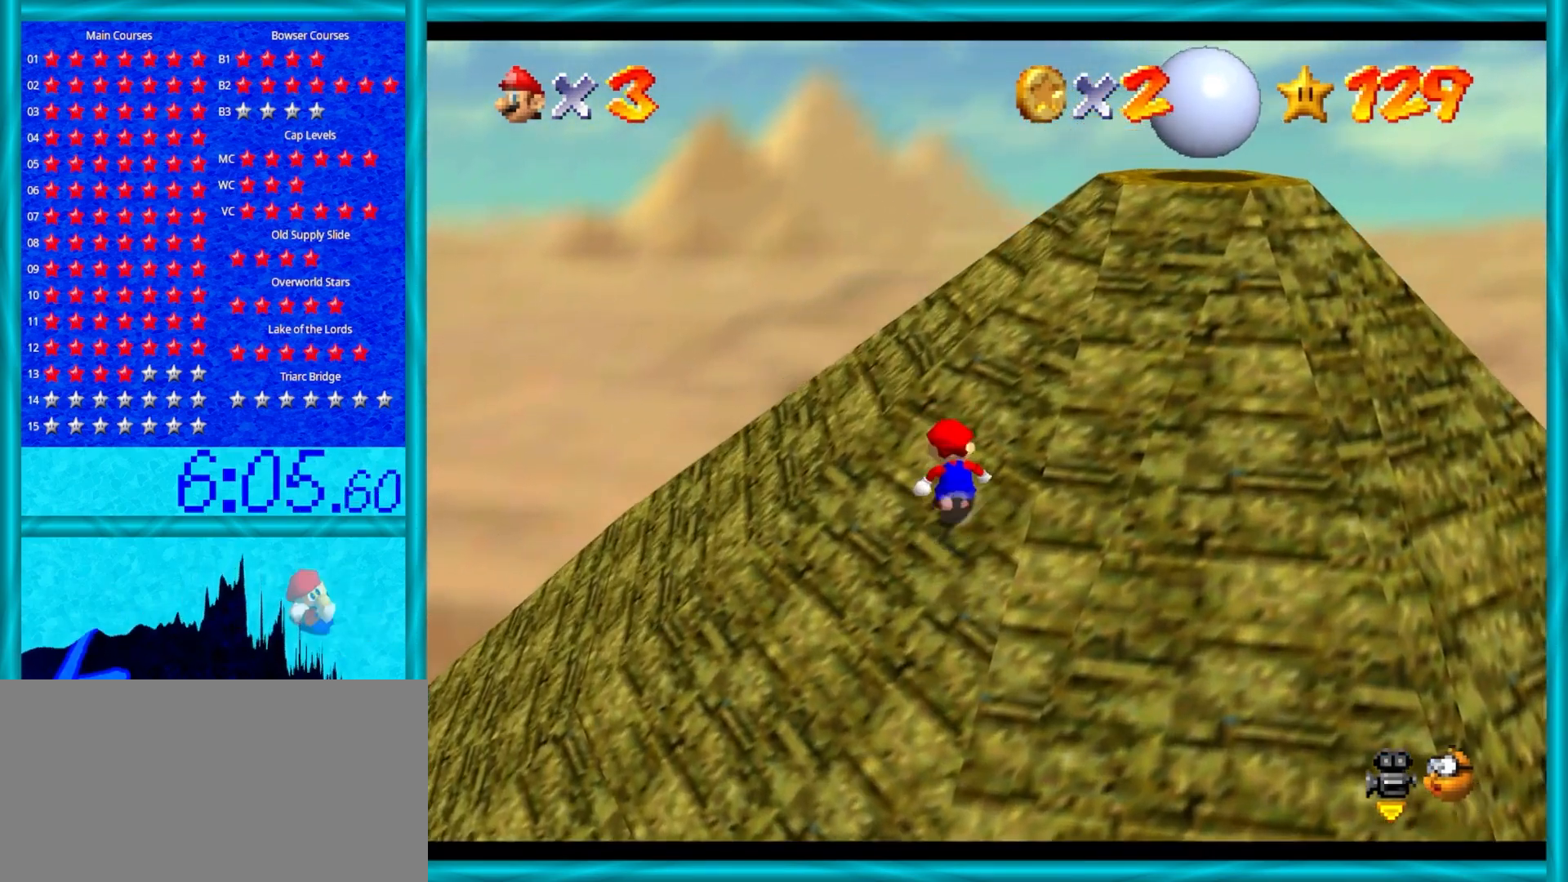
{"buttons": ["A", "B"], "left_stick": "up", "events": [[117, "B", "down"], [267, "B", "up"], [417, "B", "down"]]}
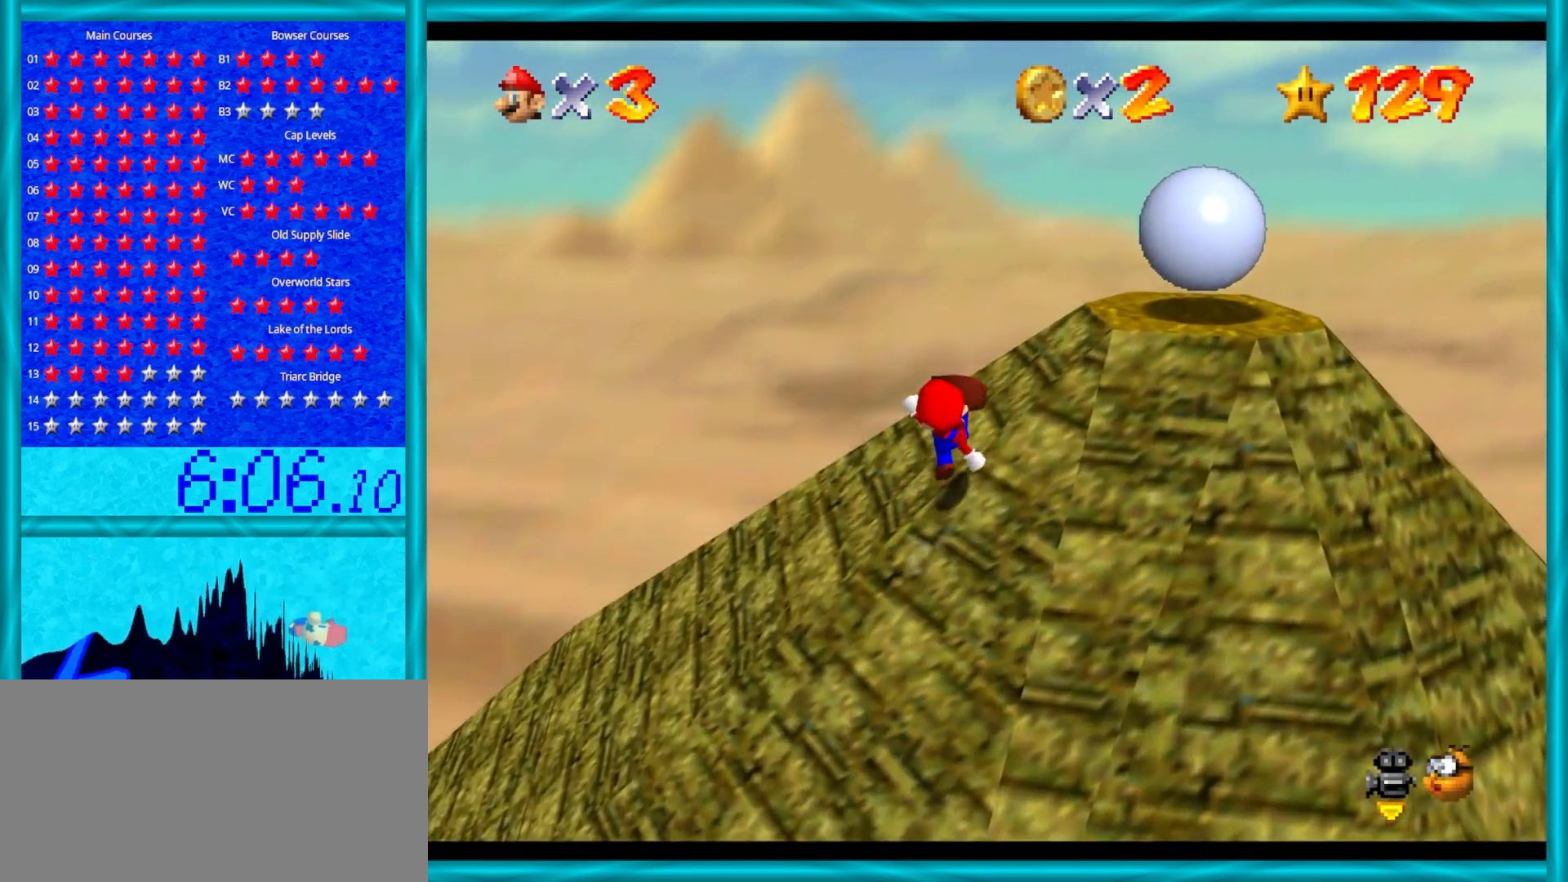
{"buttons": ["A"], "left_stick": "up", "events": [[67, "B", "up"], [333, "B", "down"], [500, "B", "up"]]}
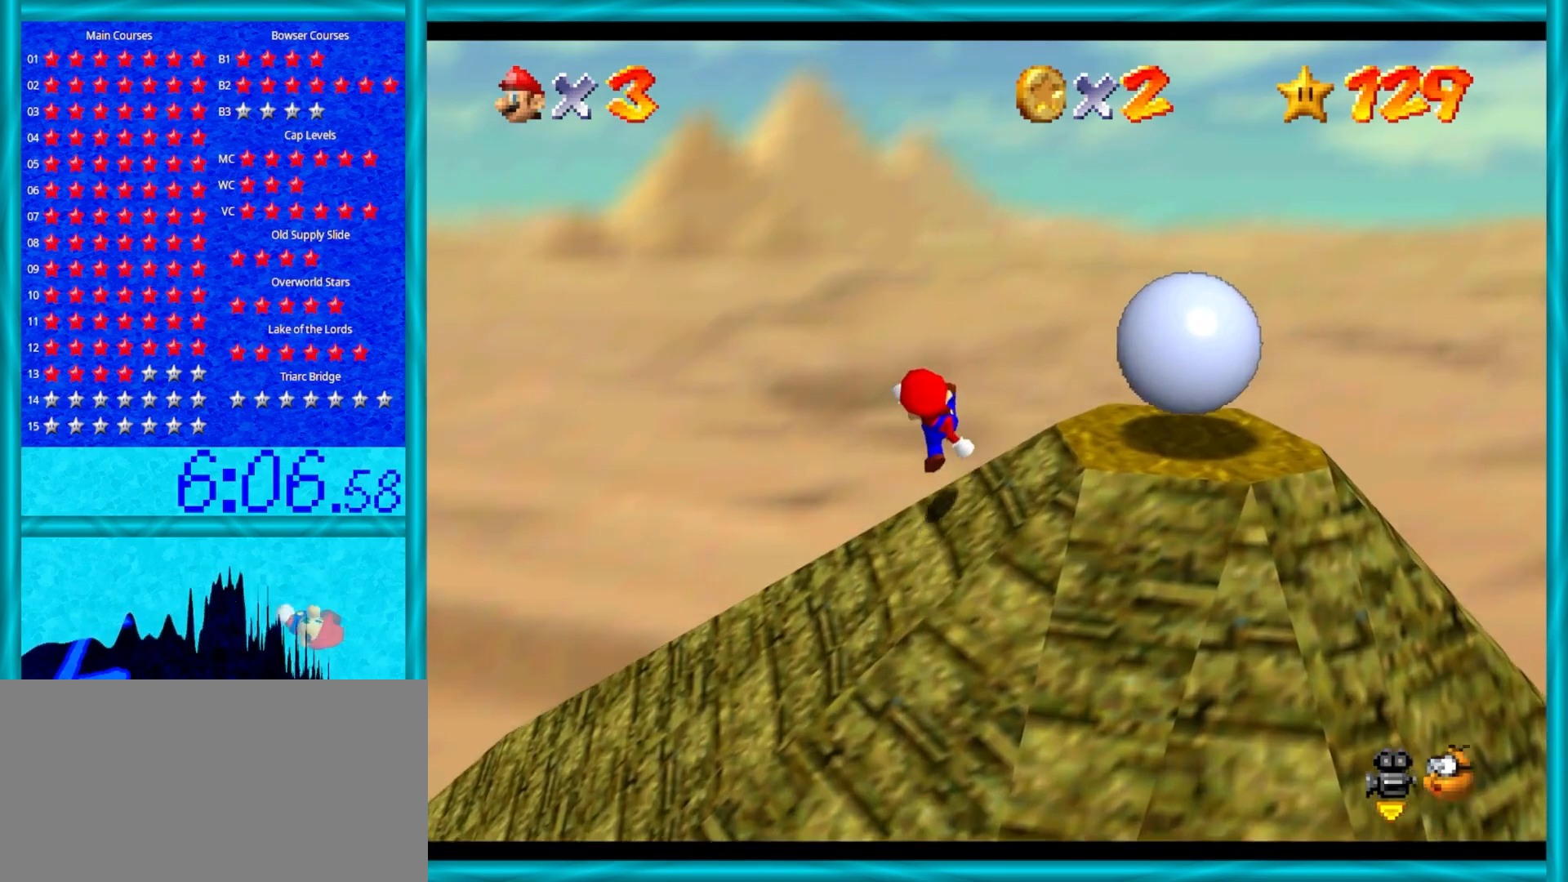
{"buttons": ["C_DOWN", "C_LEFT"], "left_stick": "up-left", "events": [[183, "B", "down"], [317, "B", "up"], [367, "A", "up"], [467, "C_DOWN", "down"], [467, "C_LEFT", "down"], [500, "left_stick", "up-left"]]}
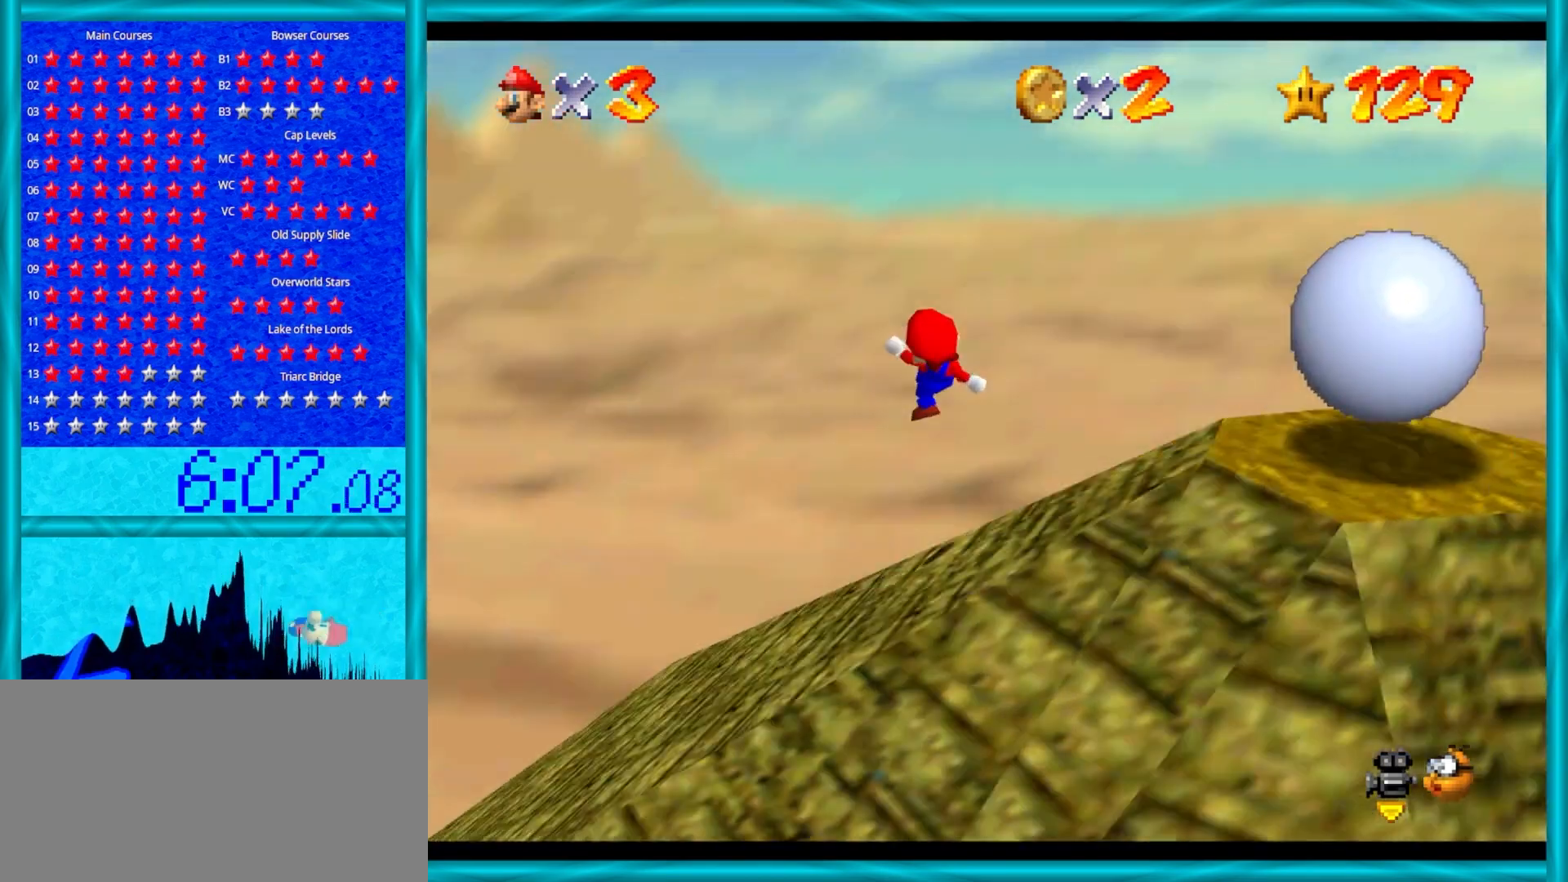
{"buttons": ["C_DOWN", "C_LEFT"], "left_stick": "center", "events": [[150, "C_DOWN", "up"], [150, "C_LEFT", "up"], [150, "left_stick", "left"], [217, "C_DOWN", "down"], [217, "C_LEFT", "down"], [333, "left_stick", "down"], [350, "C_DOWN", "up"], [350, "C_LEFT", "up"], [483, "C_DOWN", "down"], [483, "C_LEFT", "down"], [483, "left_stick", "center"]]}
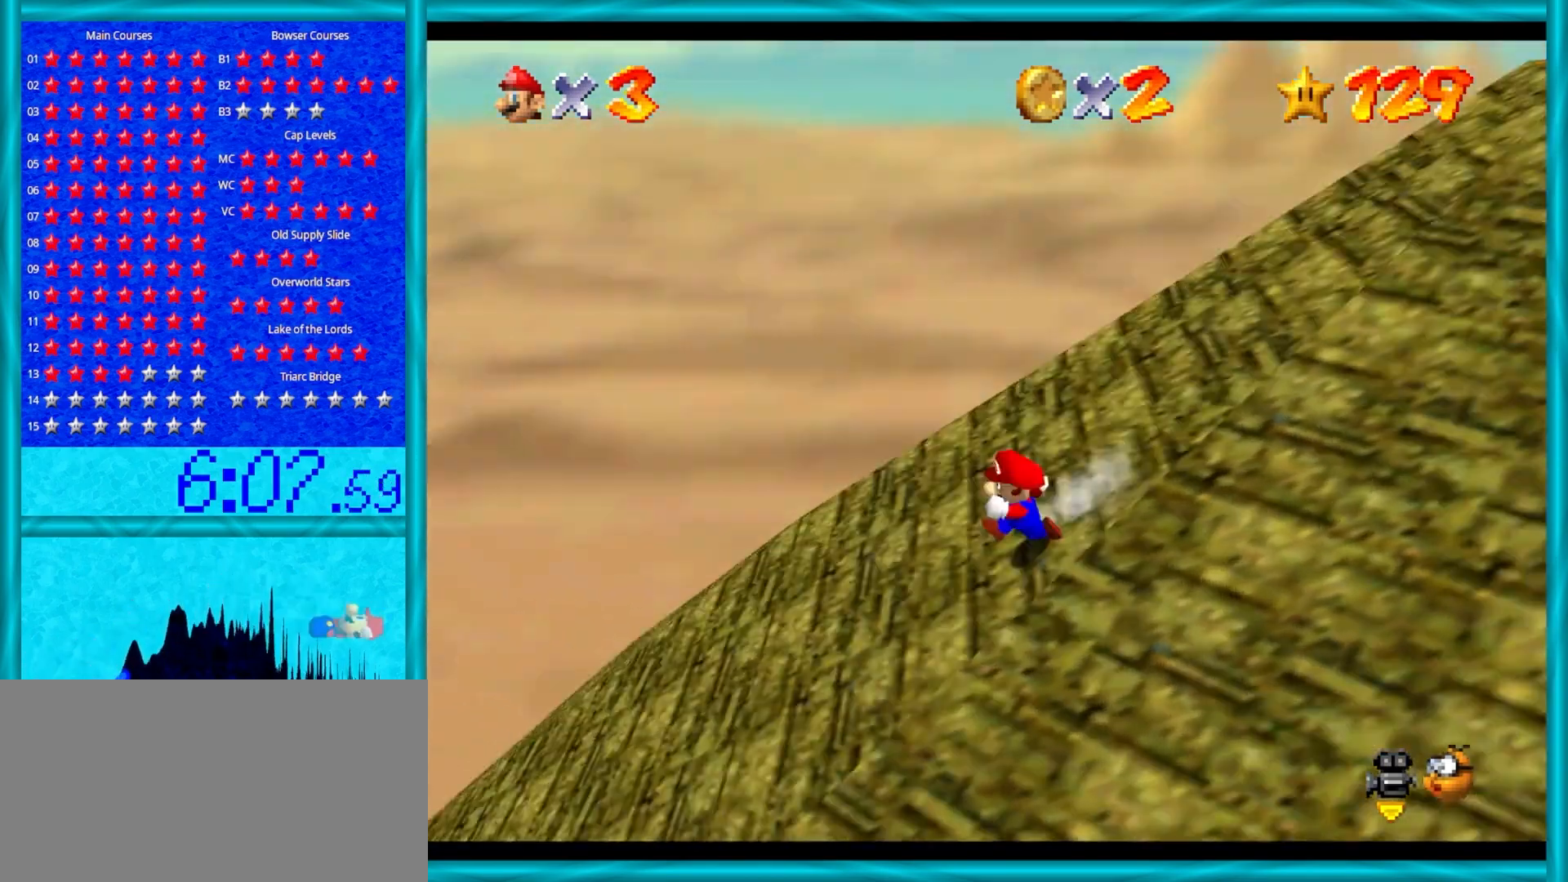
{"buttons": ["C_LEFT"], "left_stick": "down-left", "events": [[17, "left_stick", "down-left"], [50, "C_DOWN", "up"], [83, "C_LEFT", "up"], [150, "left_stick", "left"], [467, "C_LEFT", "down"], [467, "left_stick", "down-left"]]}
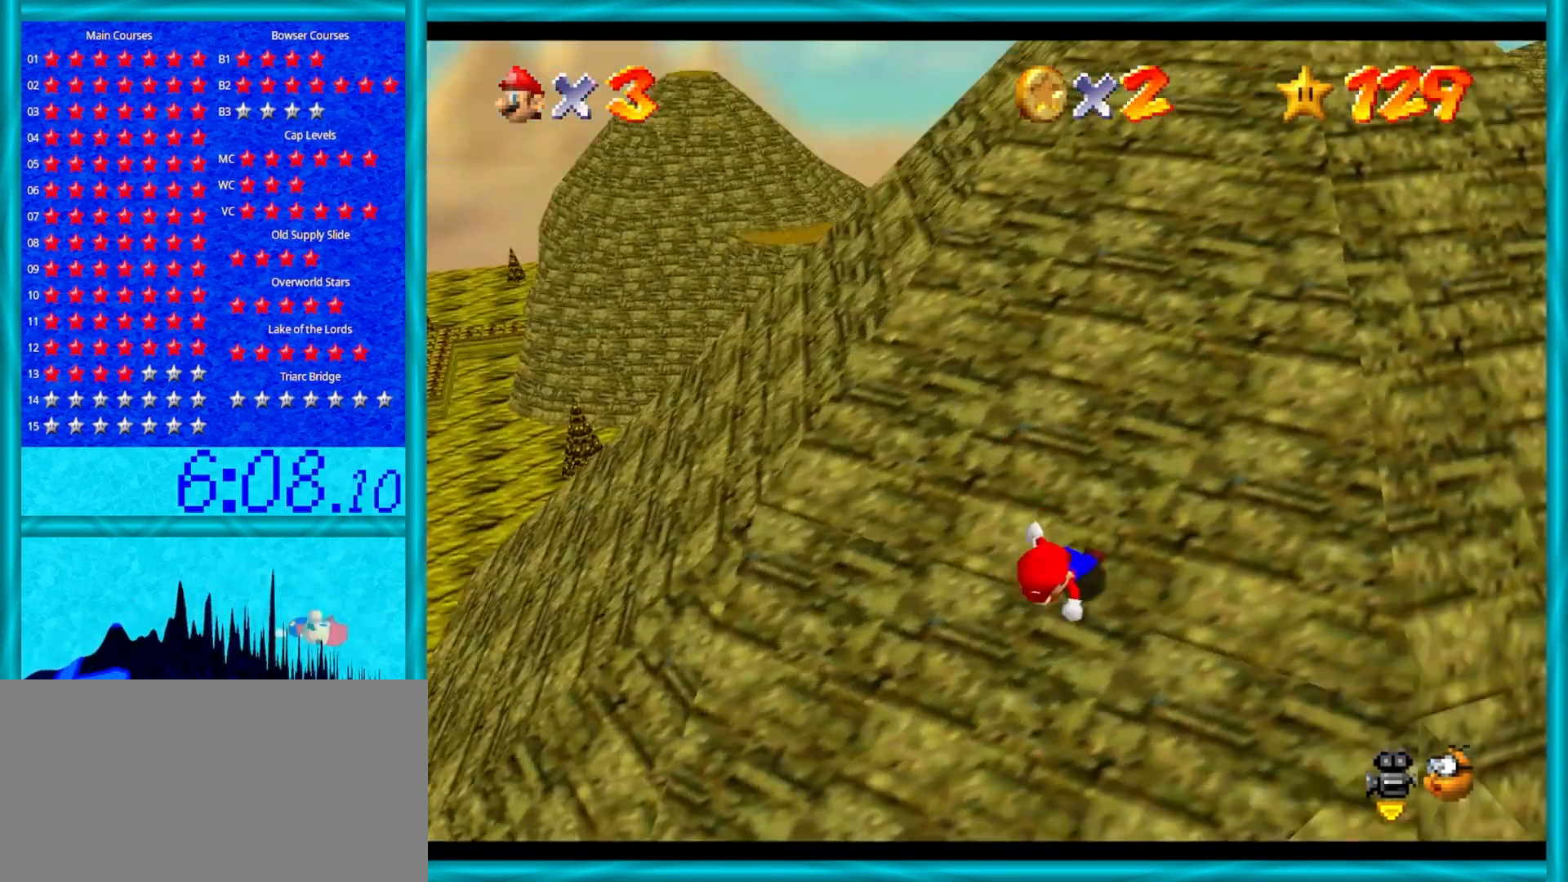
{"buttons": [], "left_stick": "down", "events": [[67, "C_LEFT", "up"], [167, "left_stick", "down"]]}
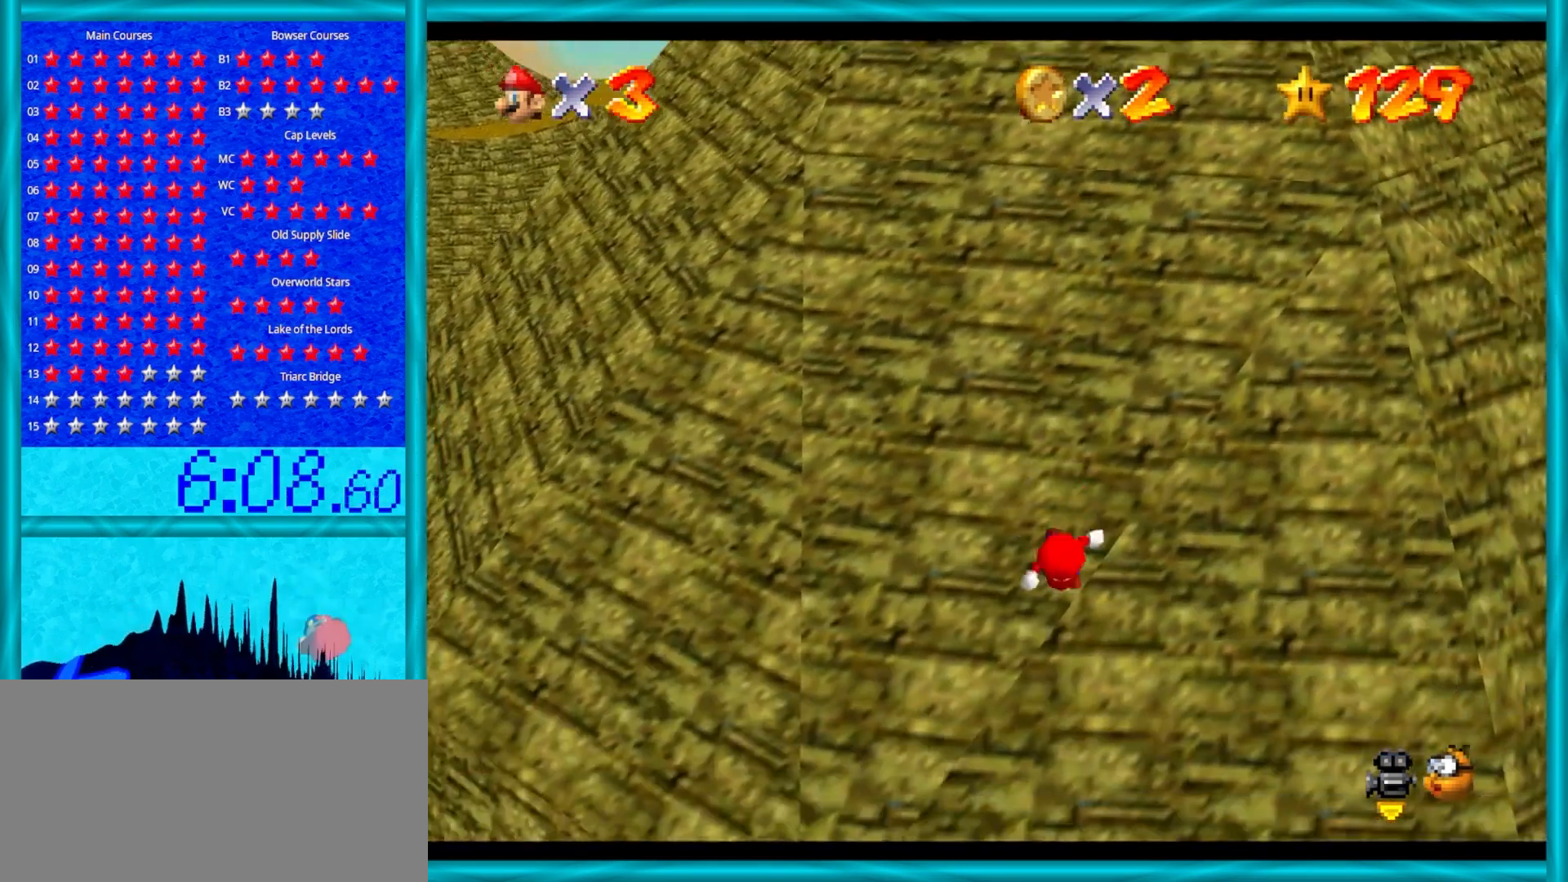
{"buttons": ["A"], "left_stick": "up", "events": [[183, "A", "down"], [250, "left_stick", "up"]]}
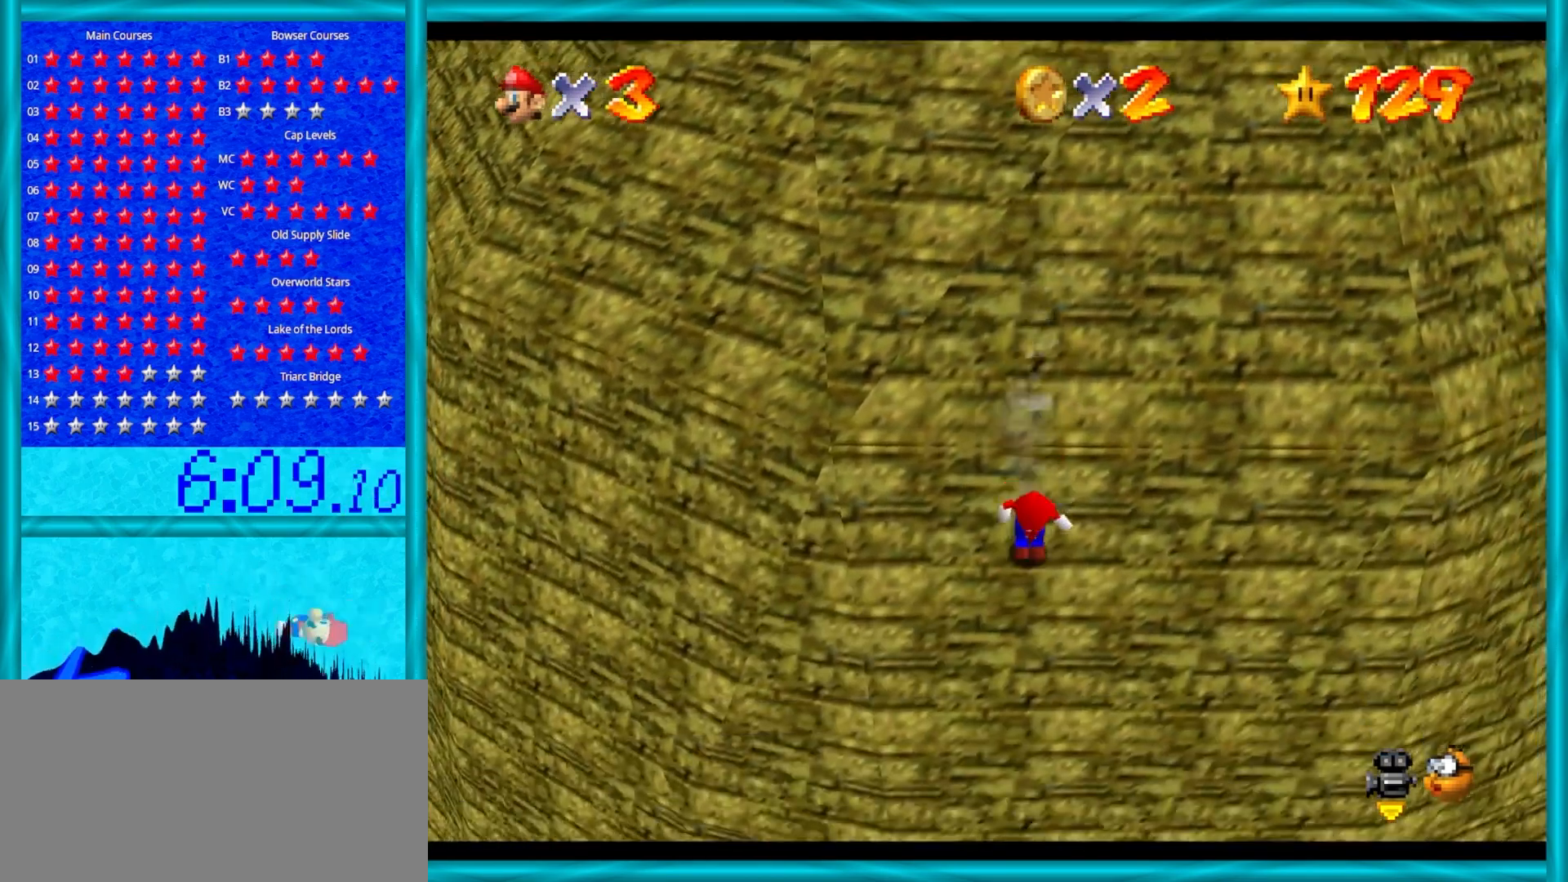
{"buttons": [], "left_stick": "up", "events": [[133, "A", "up"]]}
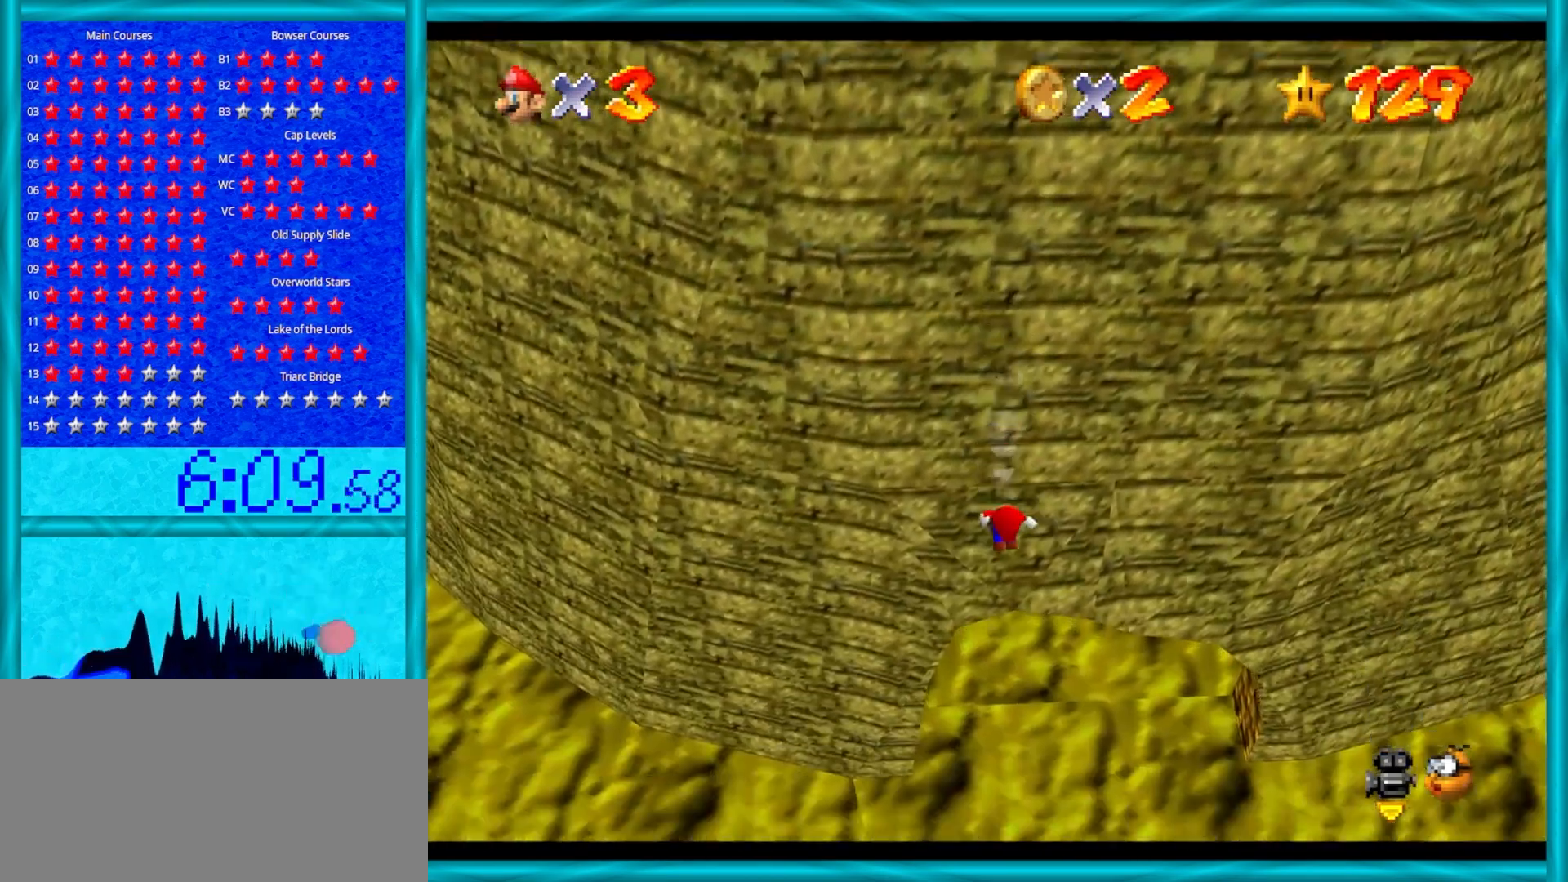
{"buttons": ["Z"], "left_stick": "up", "events": [[300, "Z", "down"], [433, "Z", "up"], [467, "Z", "down"]]}
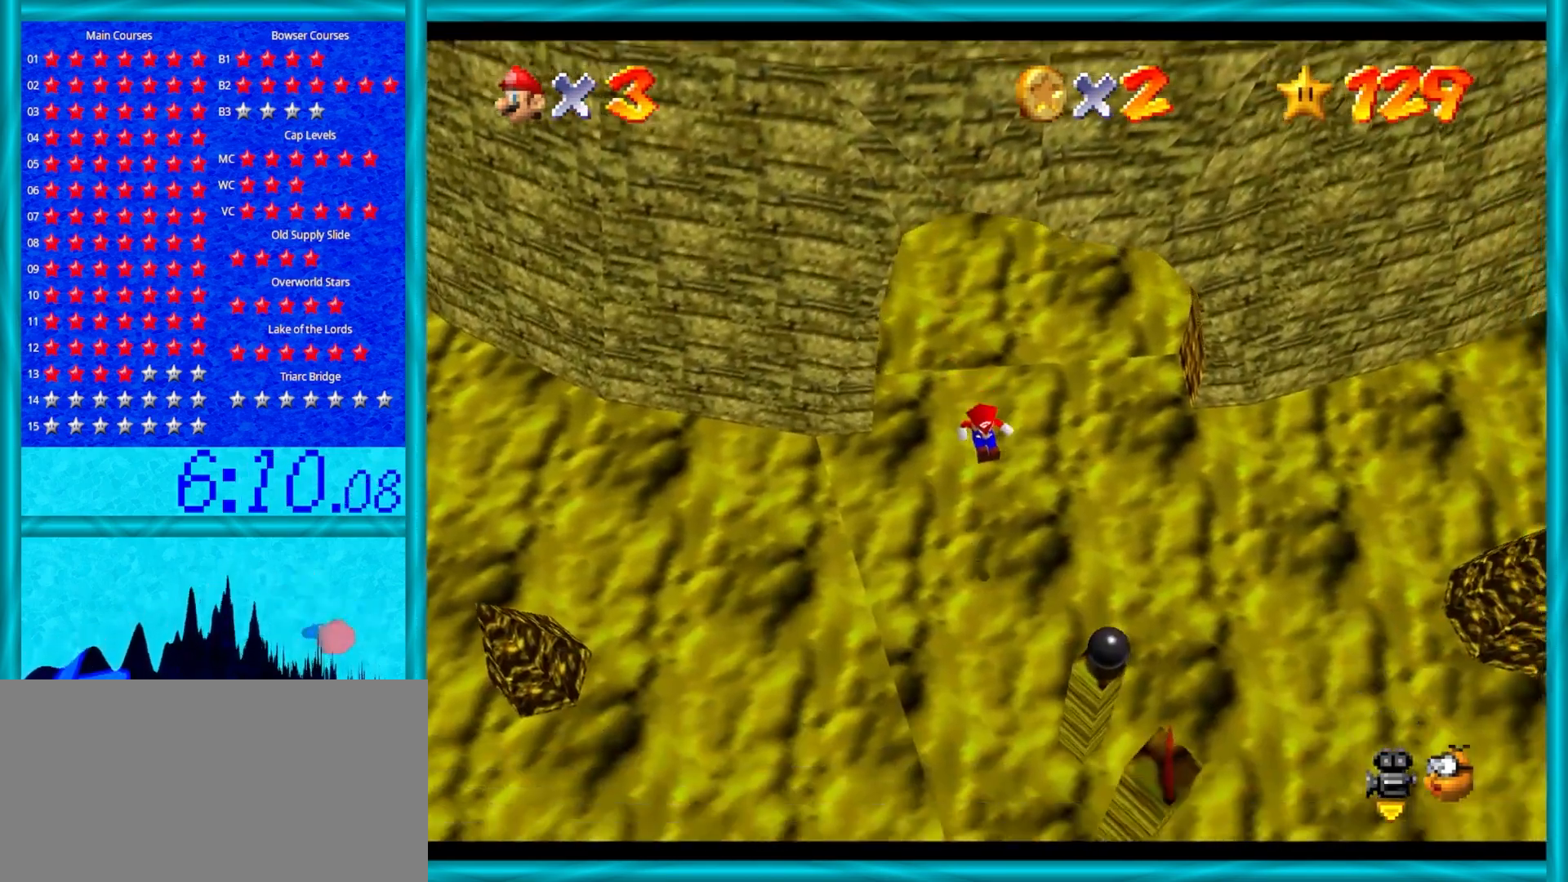
{"buttons": [], "left_stick": "up", "events": [[150, "Z", "up"]]}
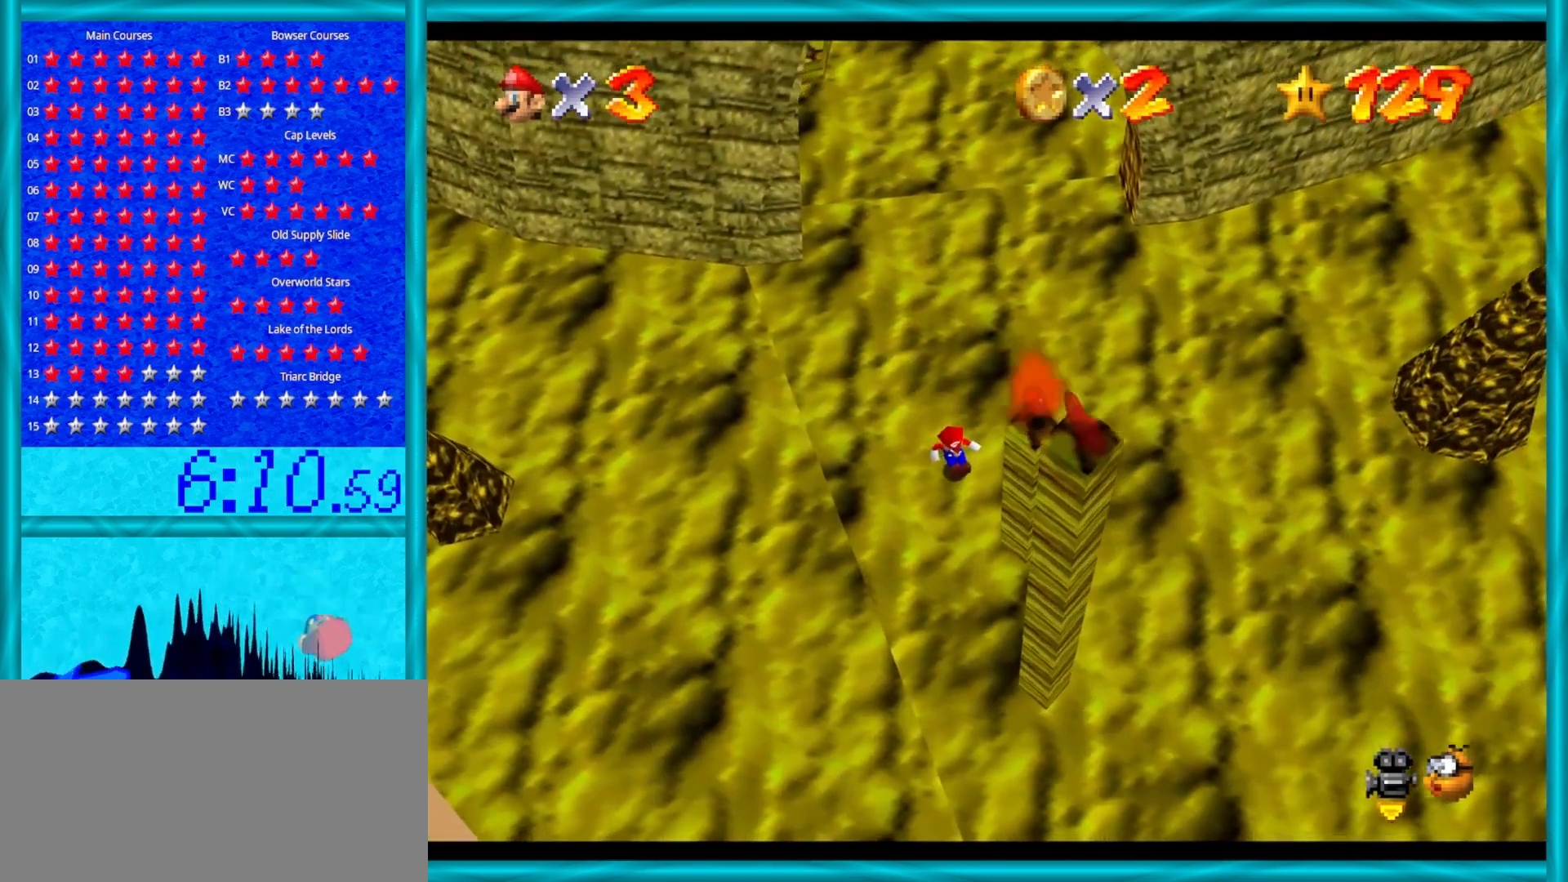
{"buttons": [], "left_stick": "up", "events": []}